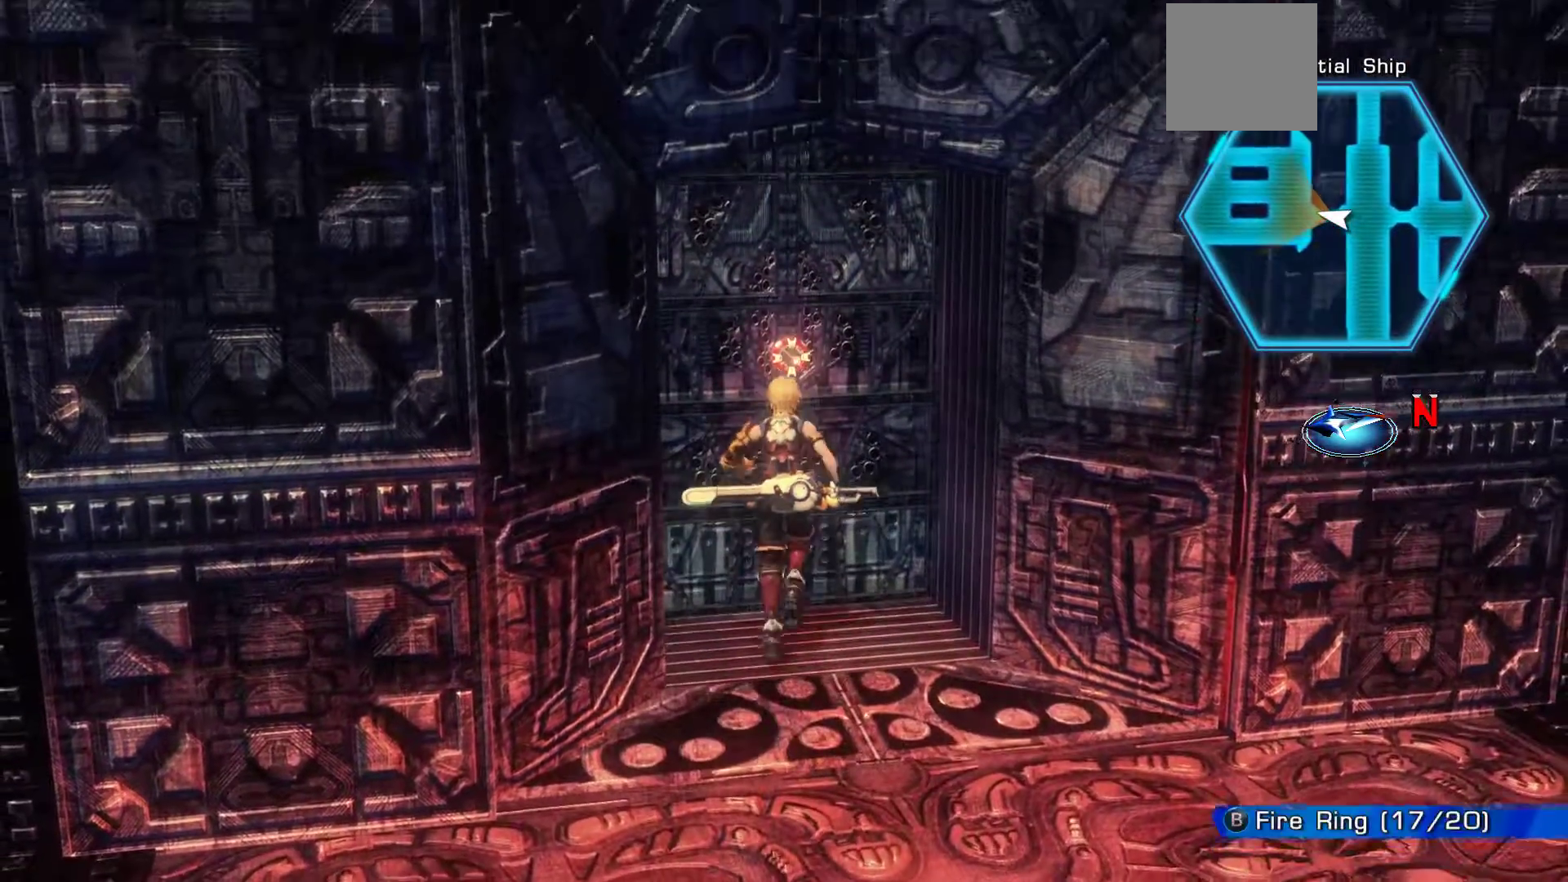
Gameplay with a controller (Xbox layout); each line is a JSON object with the inputs held at the frame after it. "events" lists button and stick changes between this image and that frame as [ms after this image, input, new state], when the widget could be followed in between.
{"buttons": [], "left_stick": "down", "right_stick": "center", "events": [[67, "left_stick", "center"], [83, "B", "down"], [317, "B", "up"], [367, "left_stick", "down"]]}
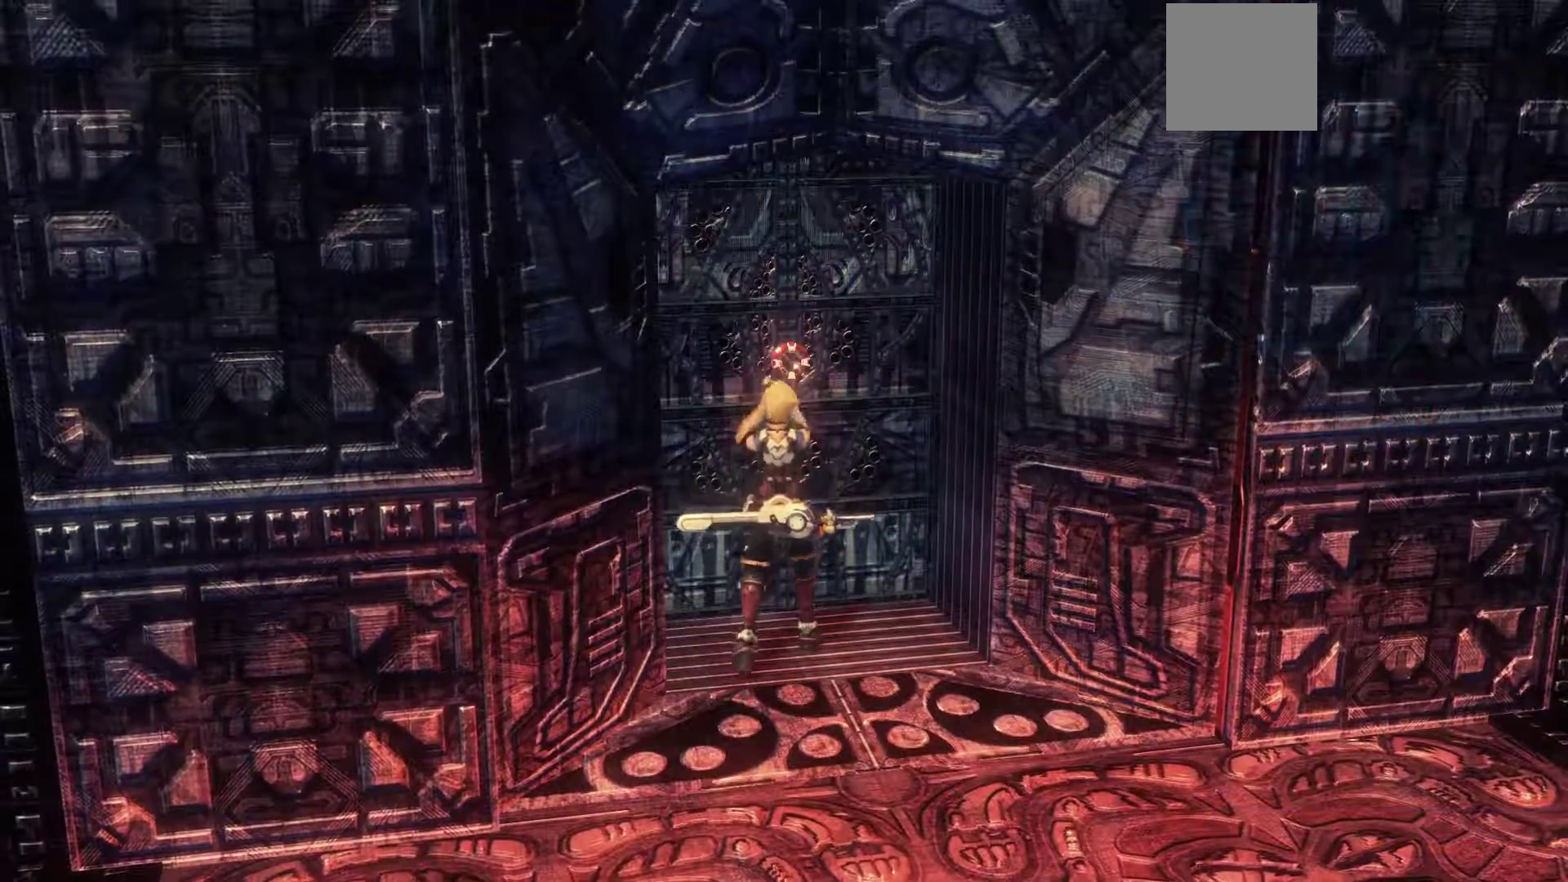
{"buttons": [], "left_stick": "down", "right_stick": "center", "events": []}
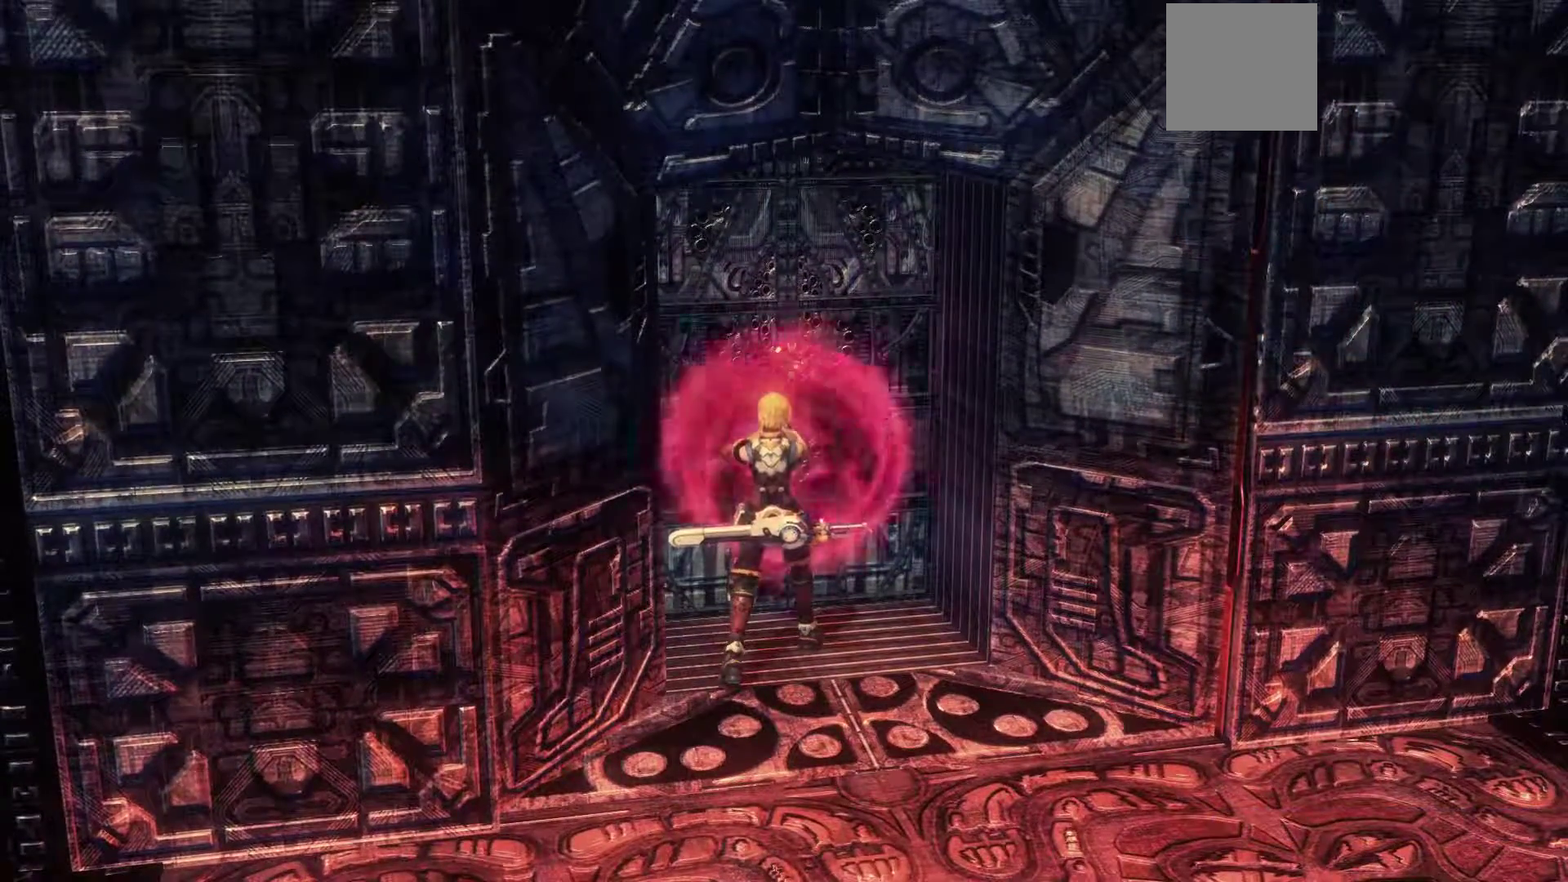
{"buttons": [], "left_stick": "down", "right_stick": "center", "events": []}
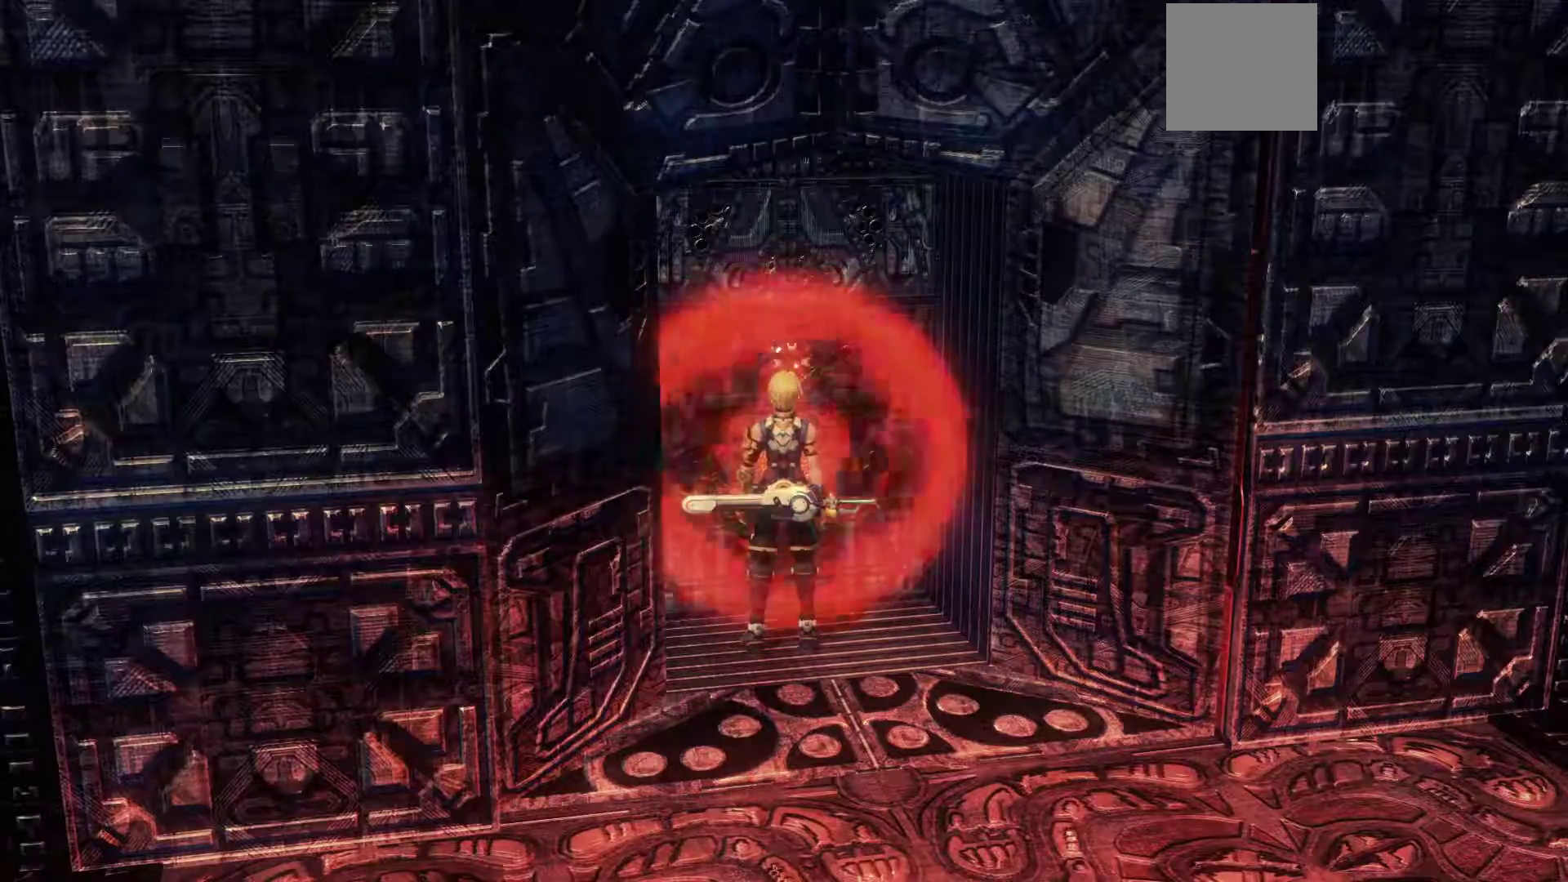
{"buttons": [], "left_stick": "down", "right_stick": "center", "events": []}
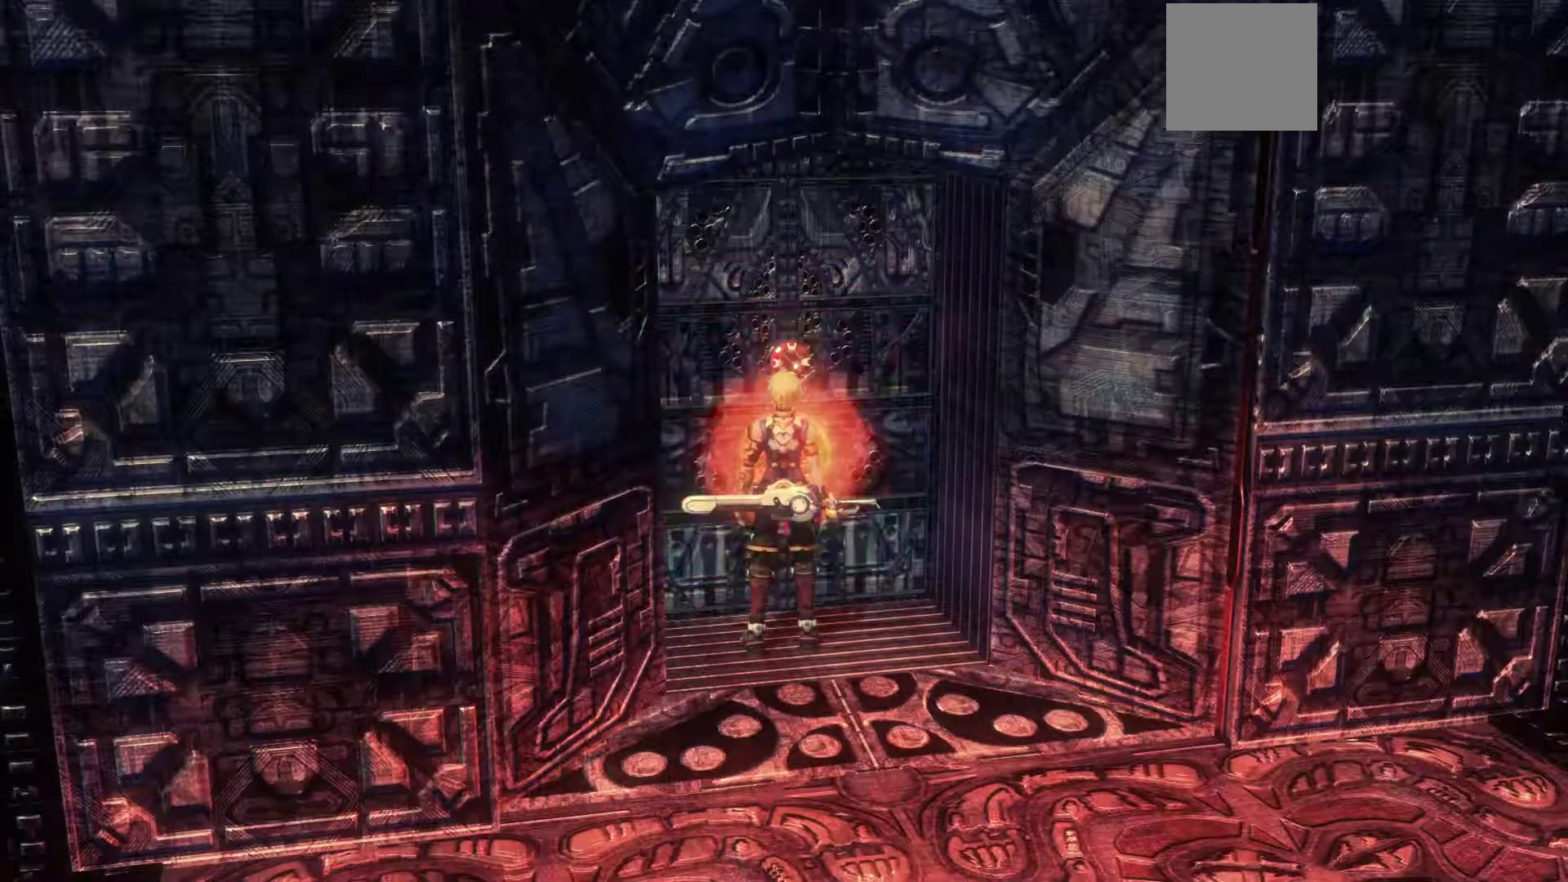
{"buttons": [], "left_stick": "down", "right_stick": "center", "events": []}
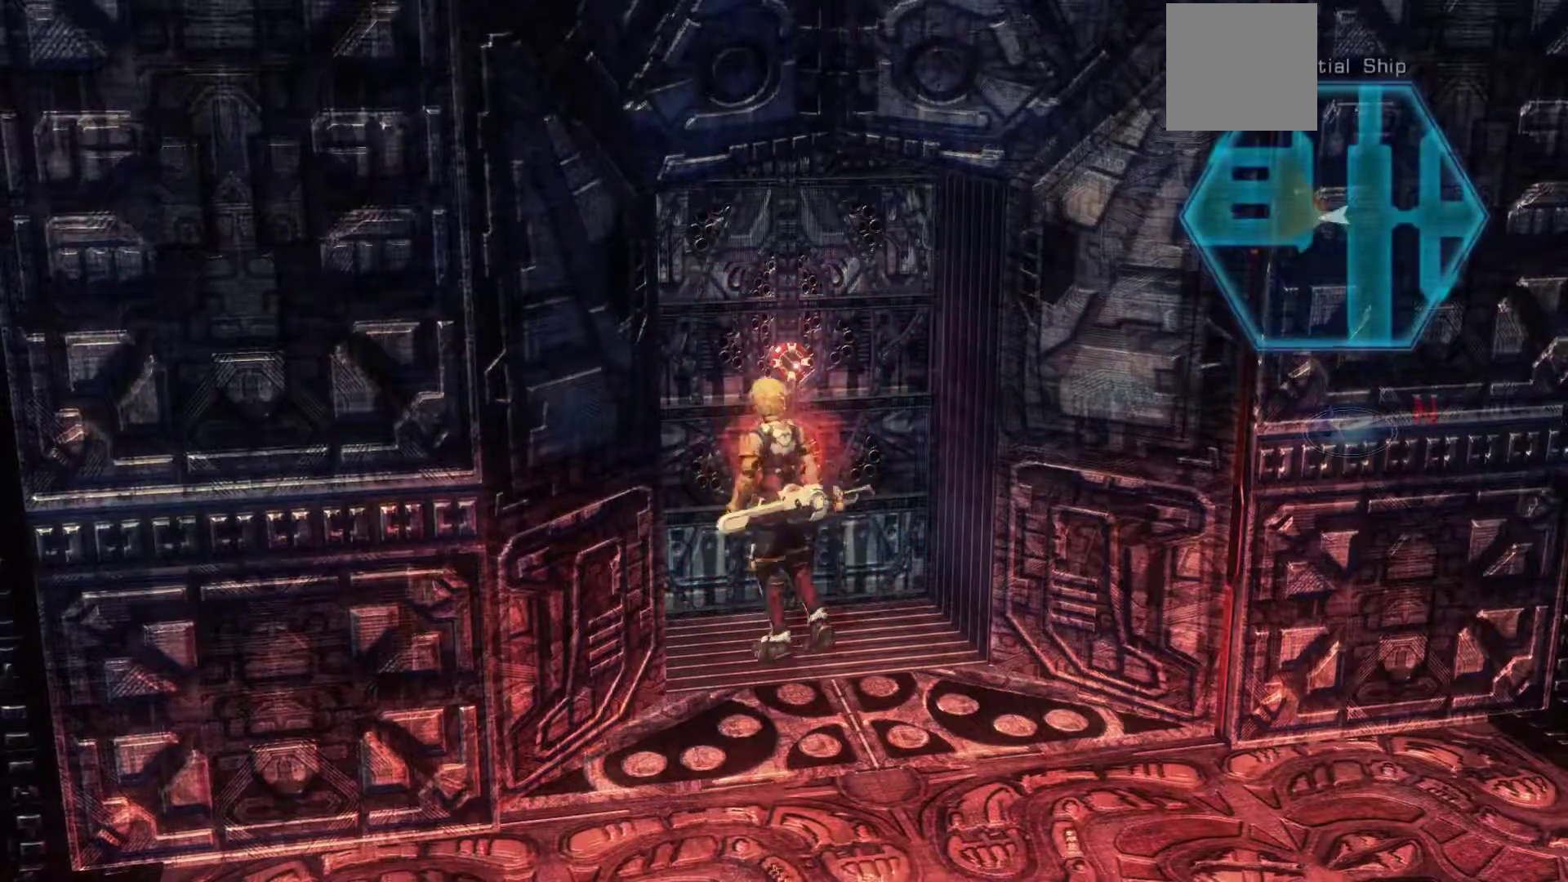
{"buttons": [], "left_stick": "down", "right_stick": "center", "events": []}
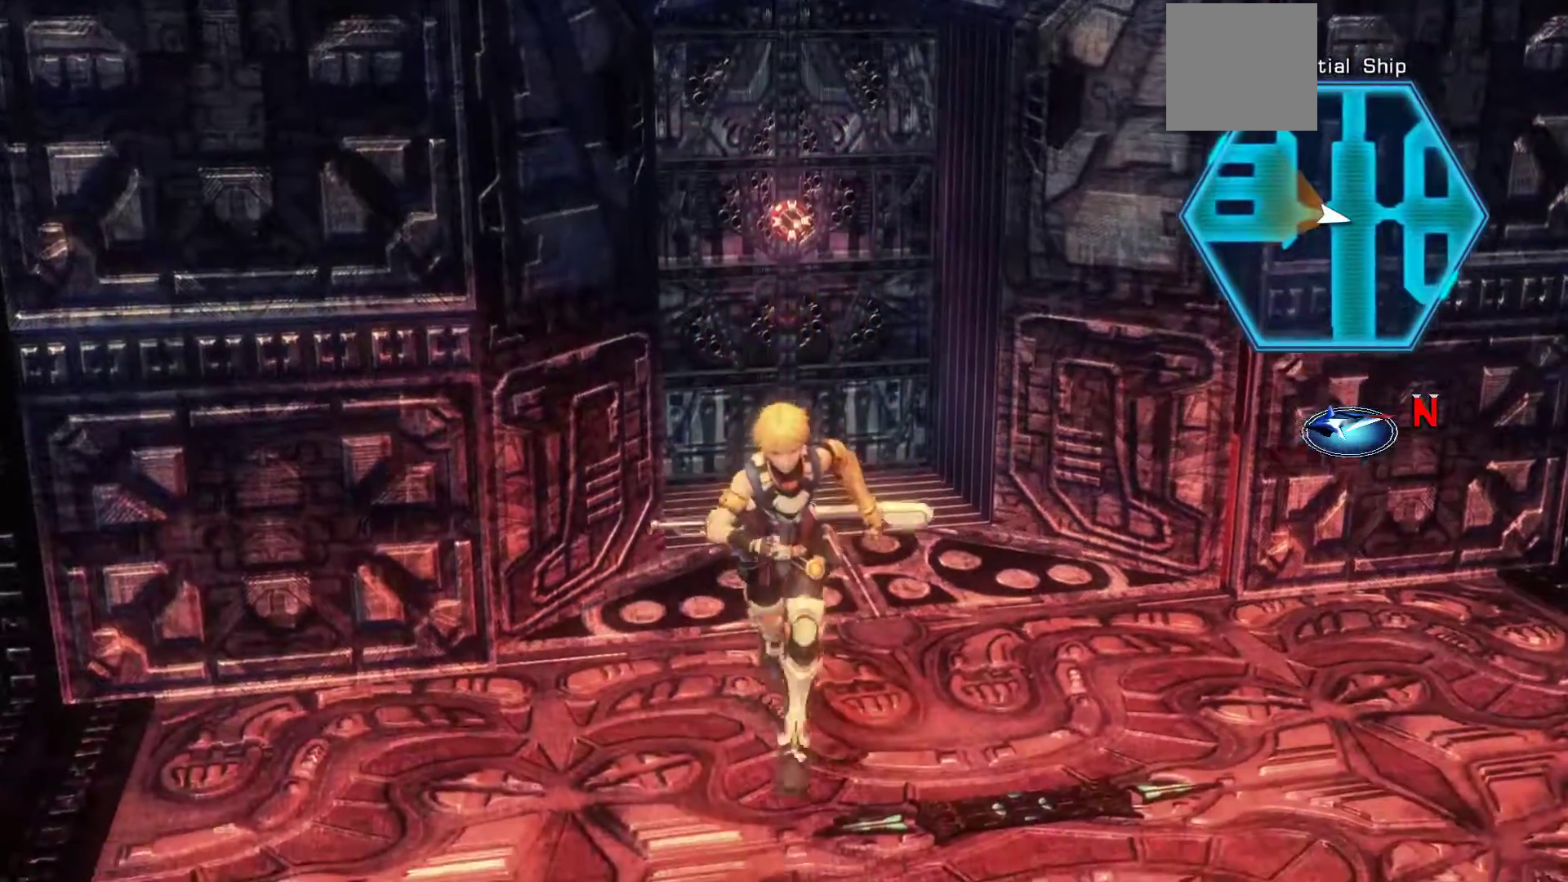
{"buttons": [], "left_stick": "up", "right_stick": "center", "events": [[50, "left_stick", "center"], [250, "left_stick", "up"]]}
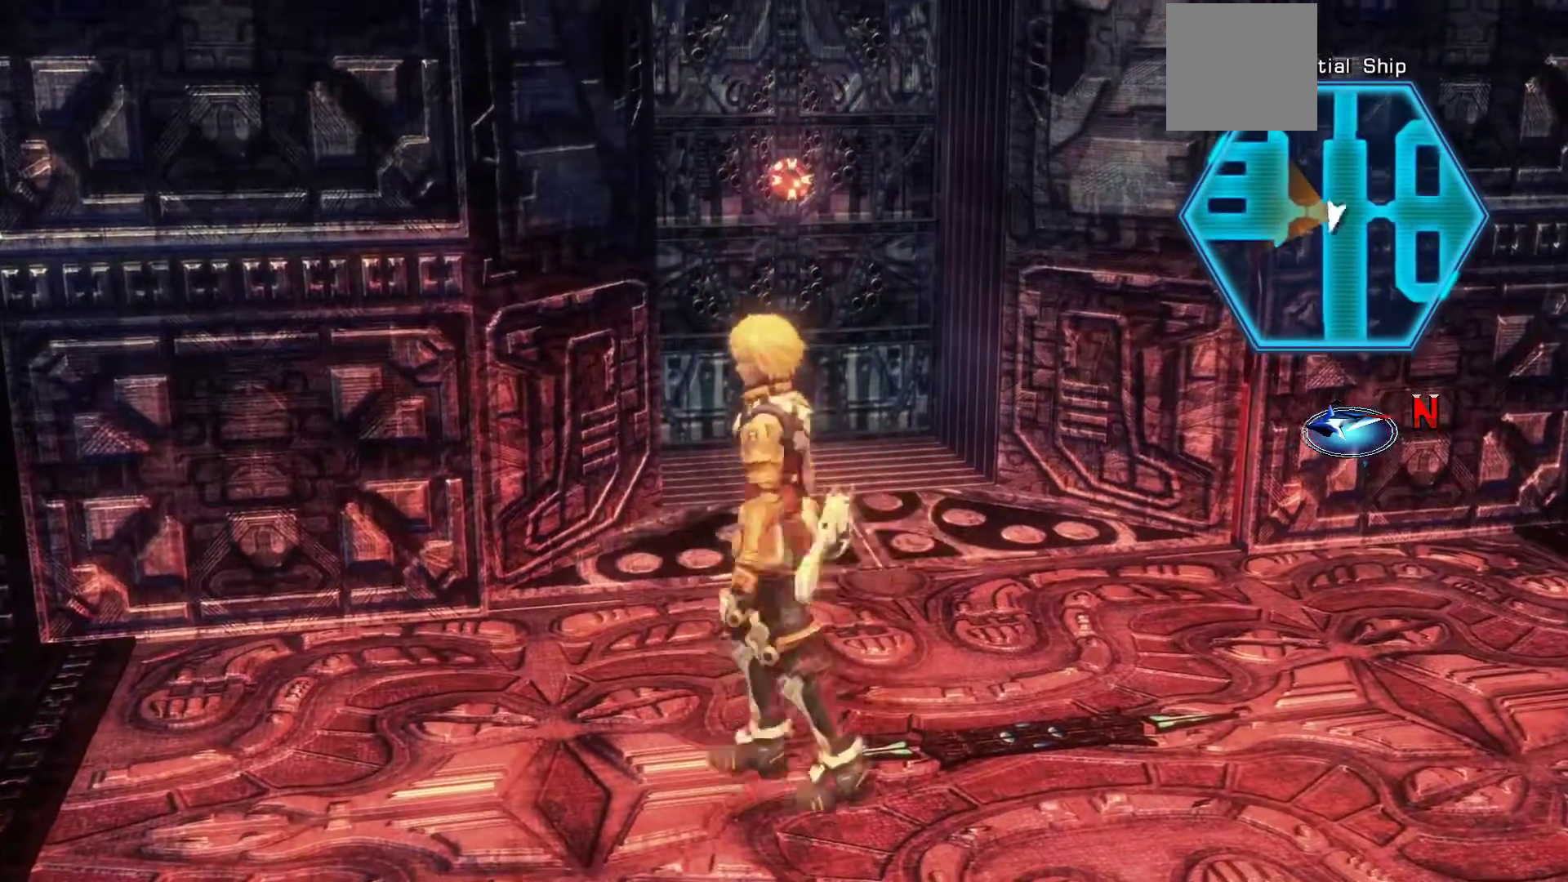
{"buttons": [], "left_stick": "up", "right_stick": "center", "events": []}
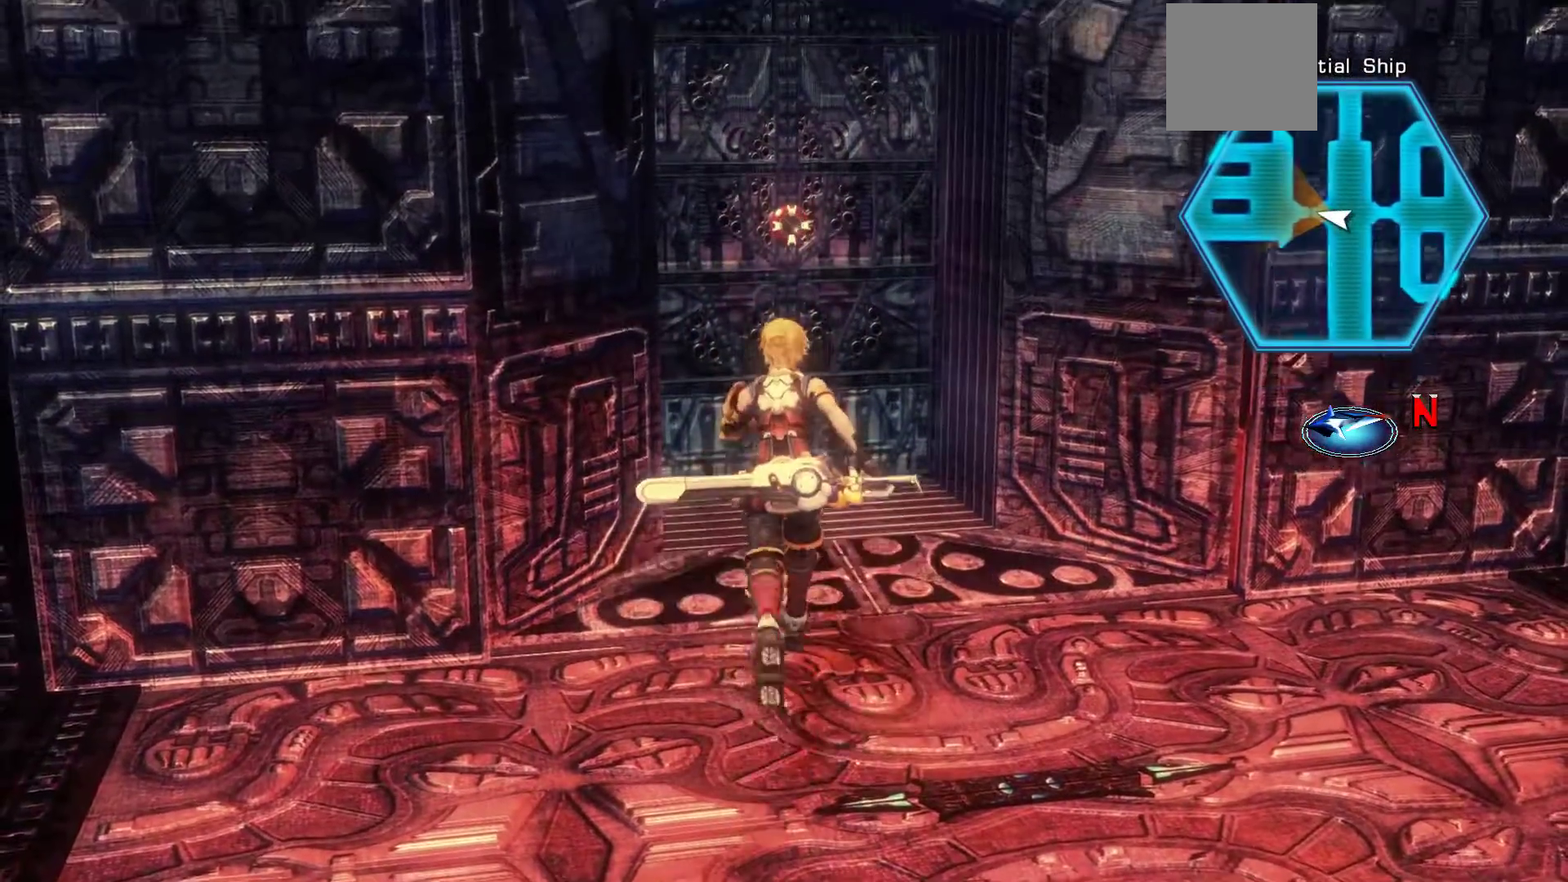
{"buttons": [], "left_stick": "center", "right_stick": "center", "events": [[433, "left_stick", "center"]]}
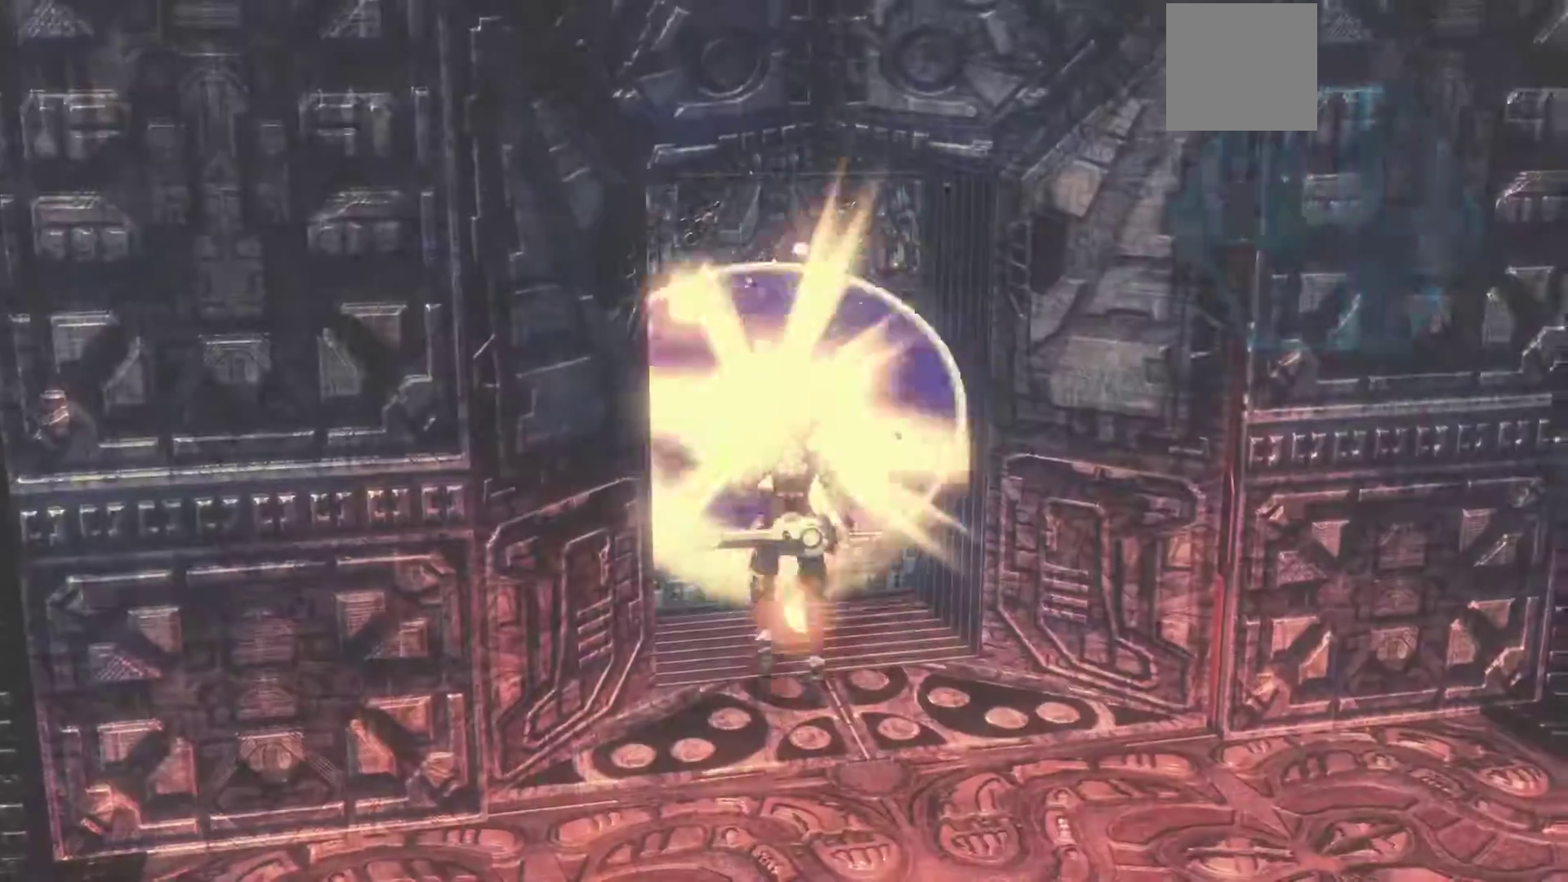
{"buttons": [], "left_stick": "center", "right_stick": "center", "events": [[17, "left_stick", "down"], [500, "left_stick", "center"]]}
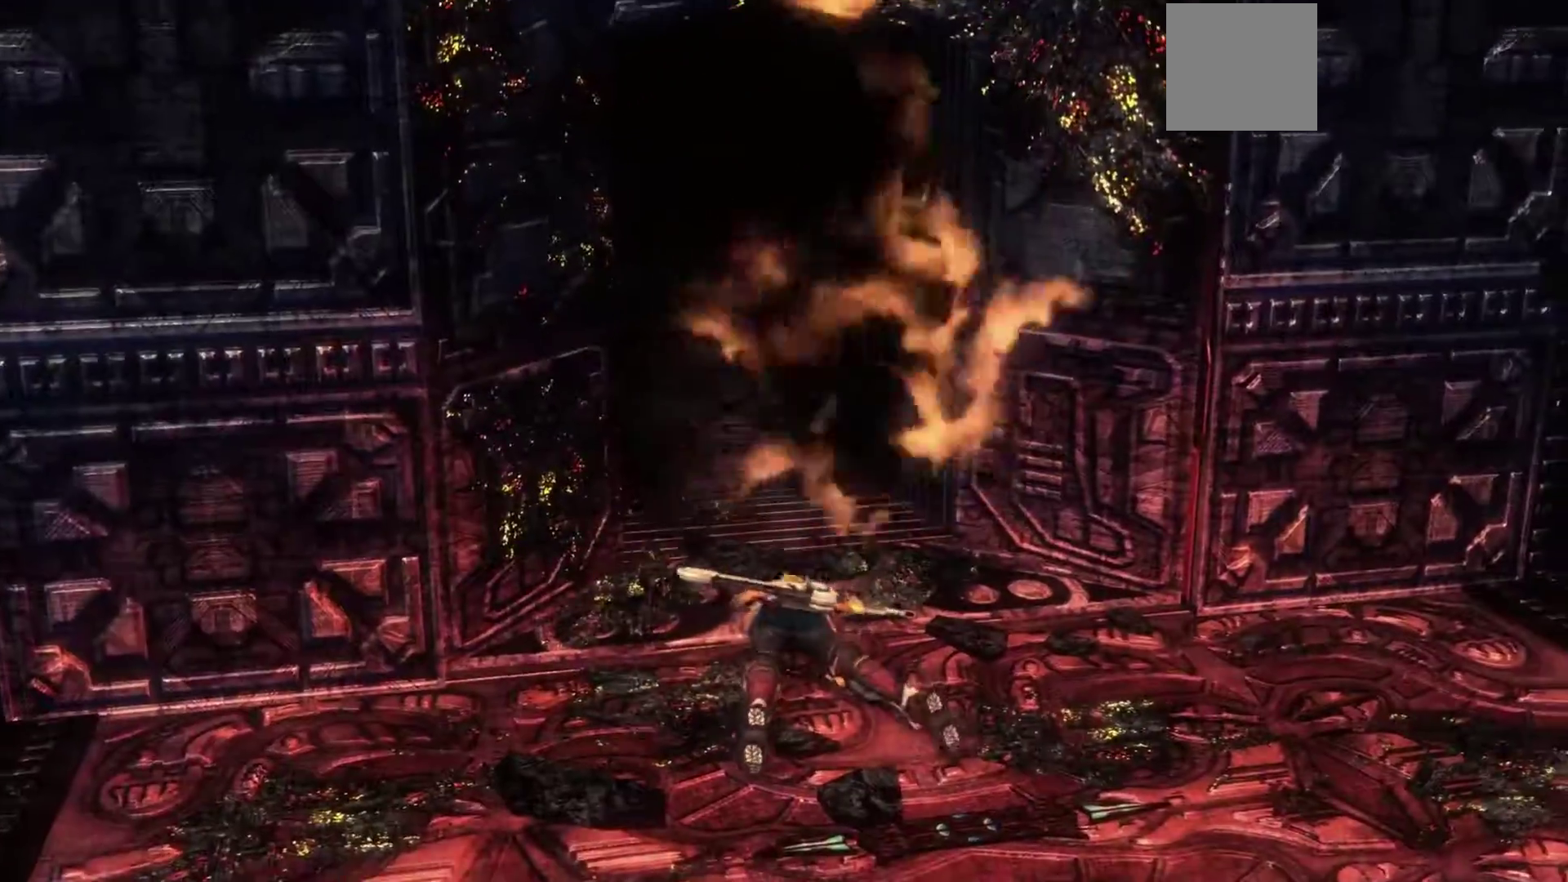
{"buttons": [], "left_stick": "center", "right_stick": "center", "events": []}
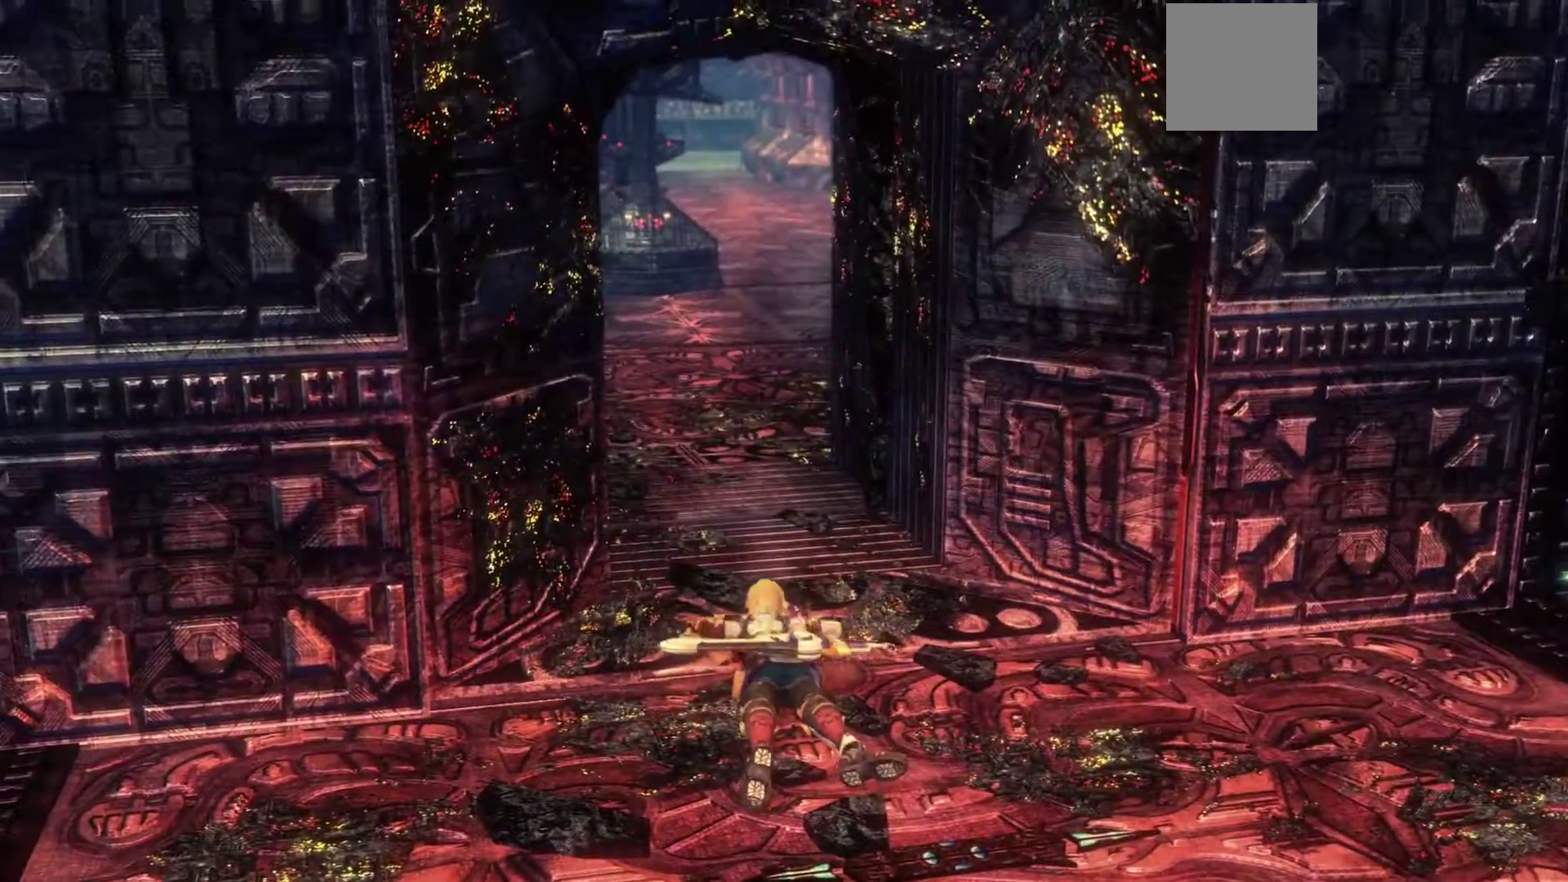
{"buttons": ["Y"], "left_stick": "center", "right_stick": "center", "events": [[200, "left_stick", "down"], [350, "Y", "down"], [450, "left_stick", "center"]]}
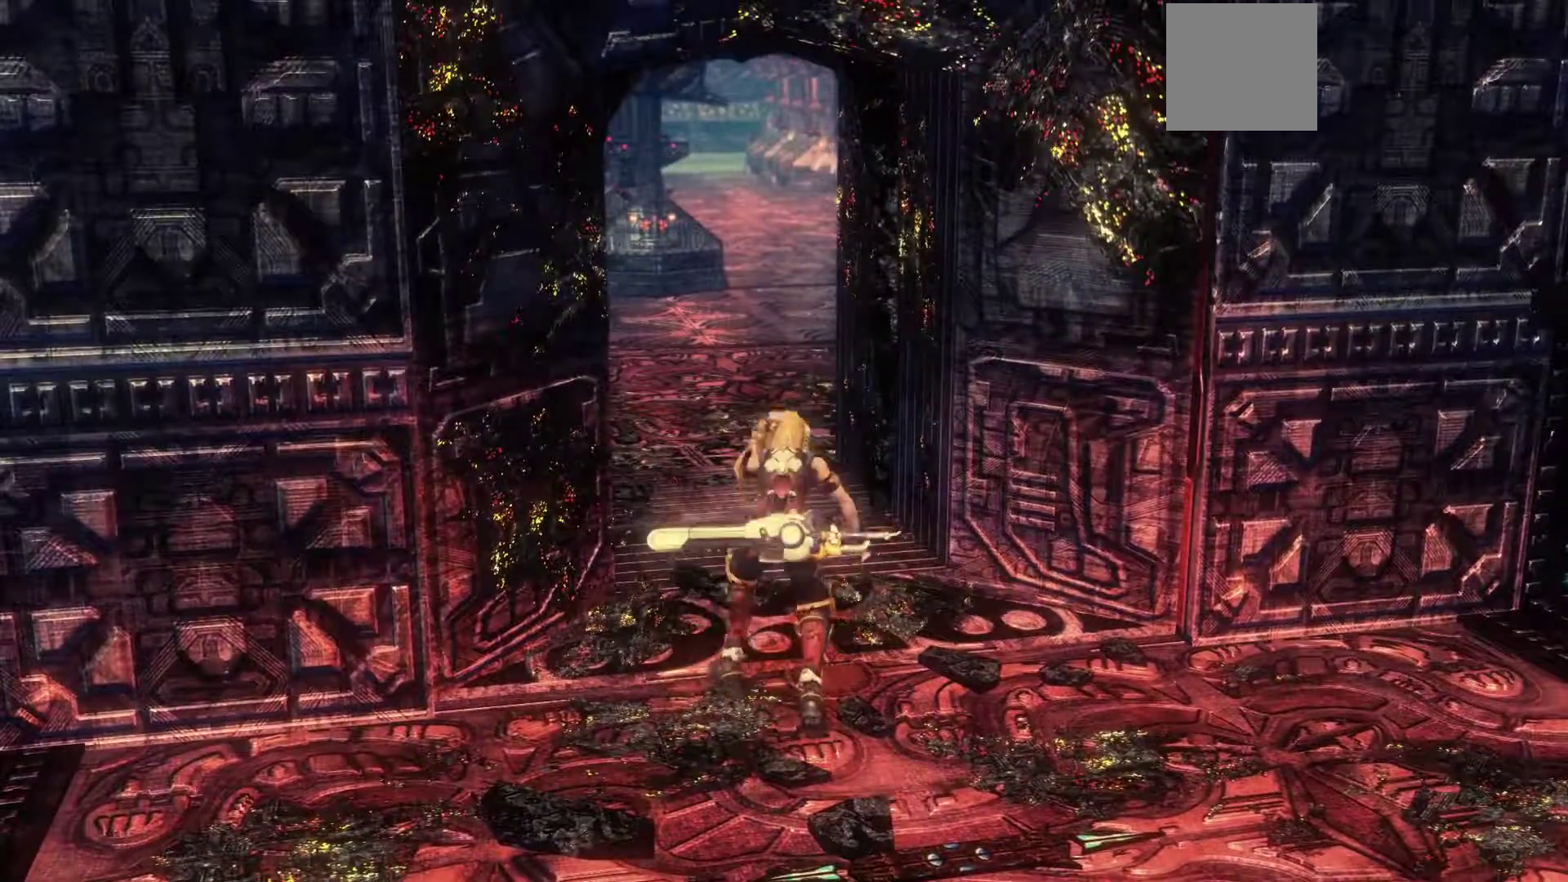
{"buttons": ["Y"], "left_stick": "center", "right_stick": "center", "events": [[83, "Y", "up"], [300, "Y", "down"]]}
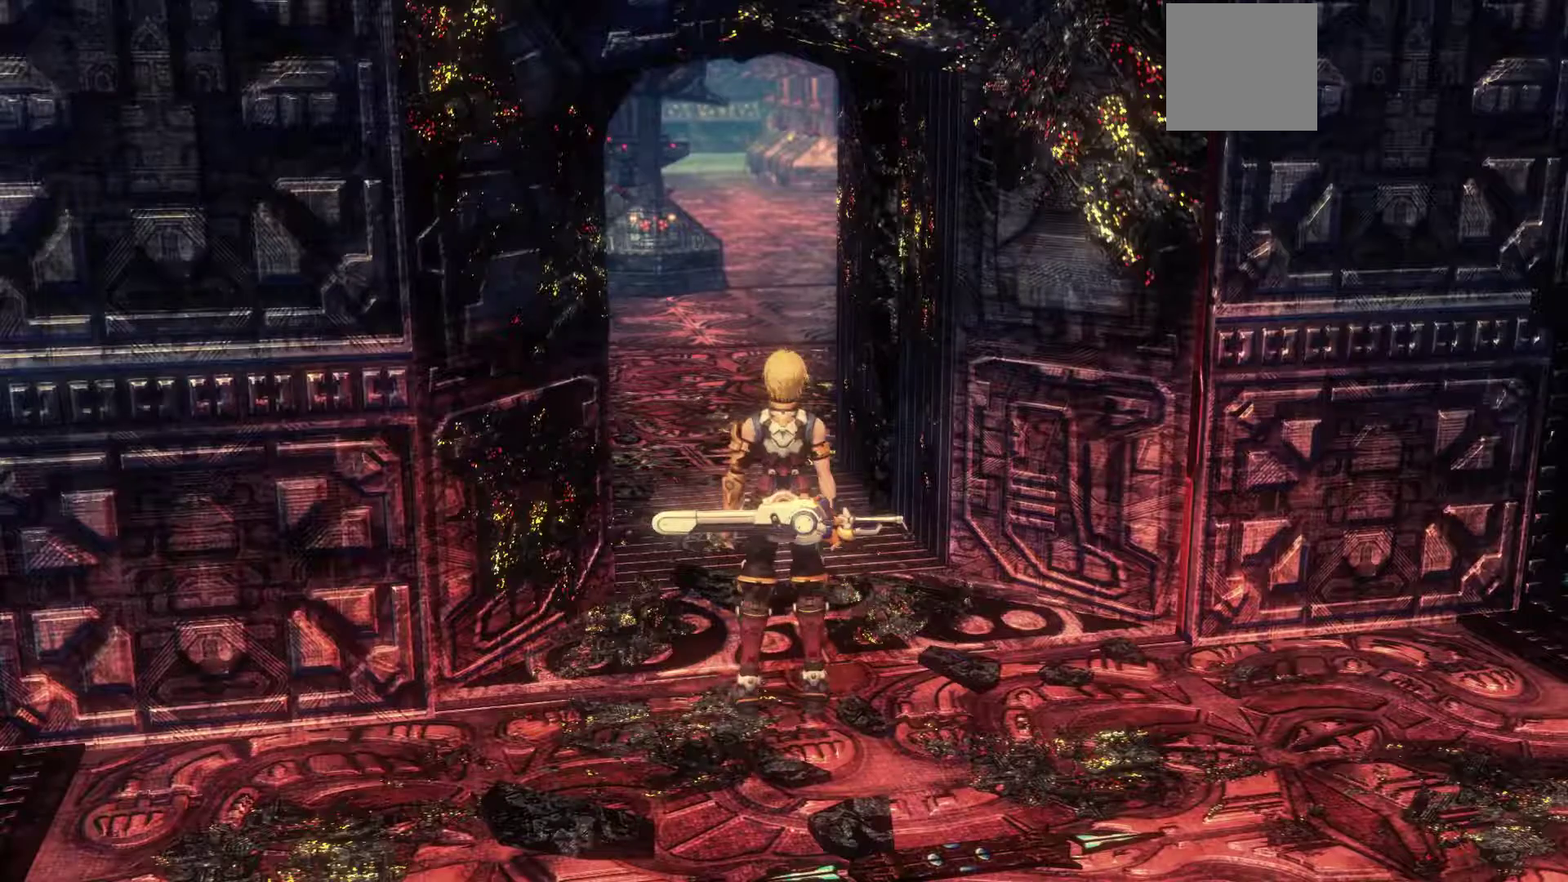
{"buttons": [], "left_stick": "center", "right_stick": "center", "events": [[33, "Y", "up"], [217, "Y", "down"], [467, "Y", "up"]]}
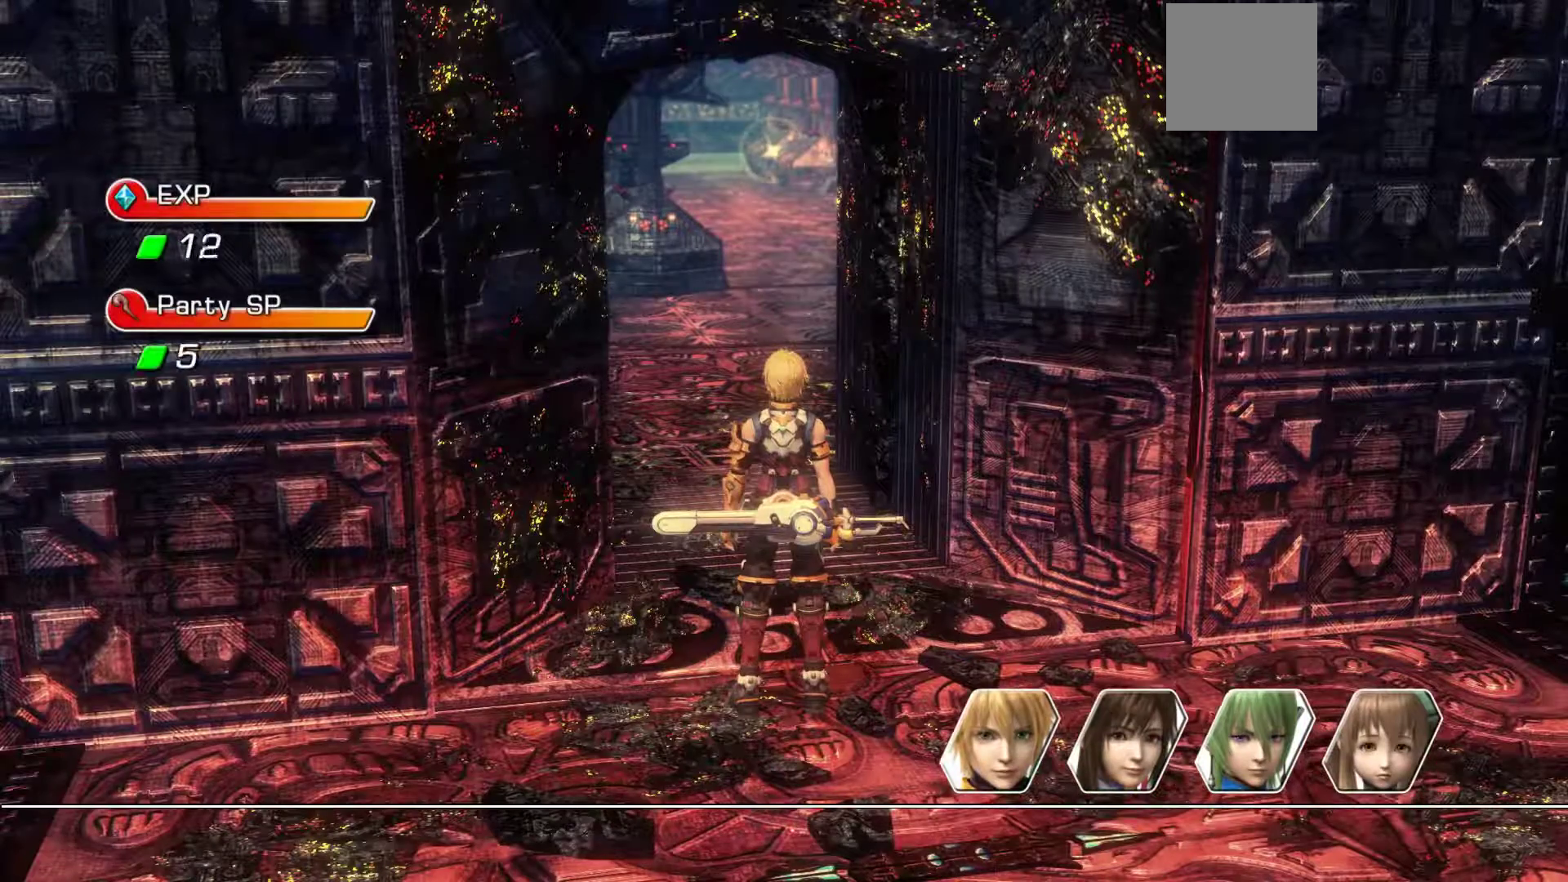
{"buttons": [], "left_stick": "center", "right_stick": "center", "events": []}
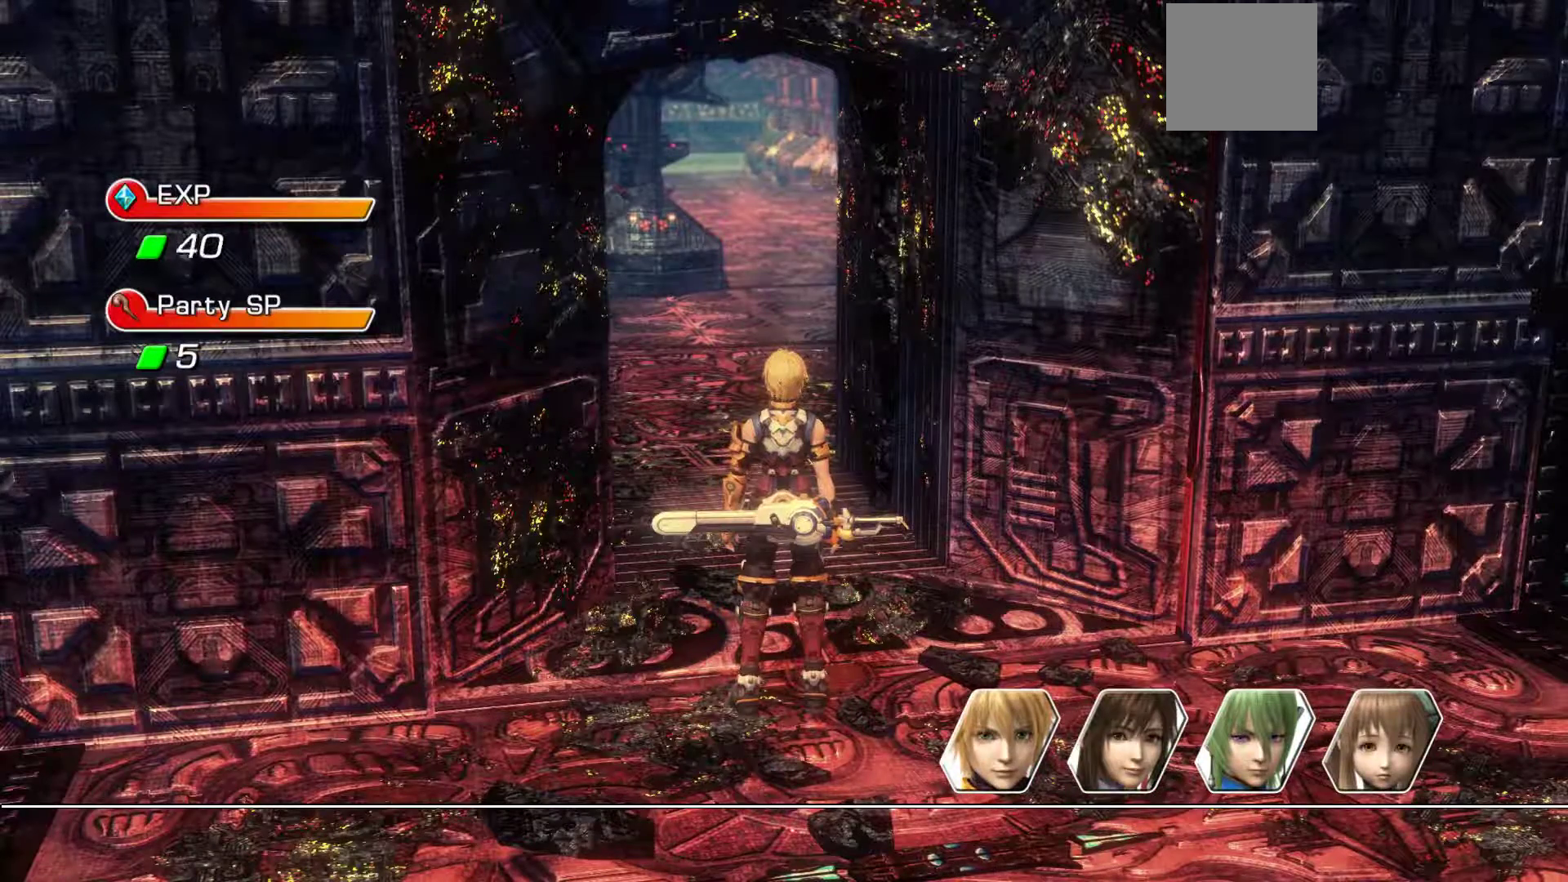
{"buttons": [], "left_stick": "center", "right_stick": "center", "events": [[267, "A", "down"], [417, "A", "up"]]}
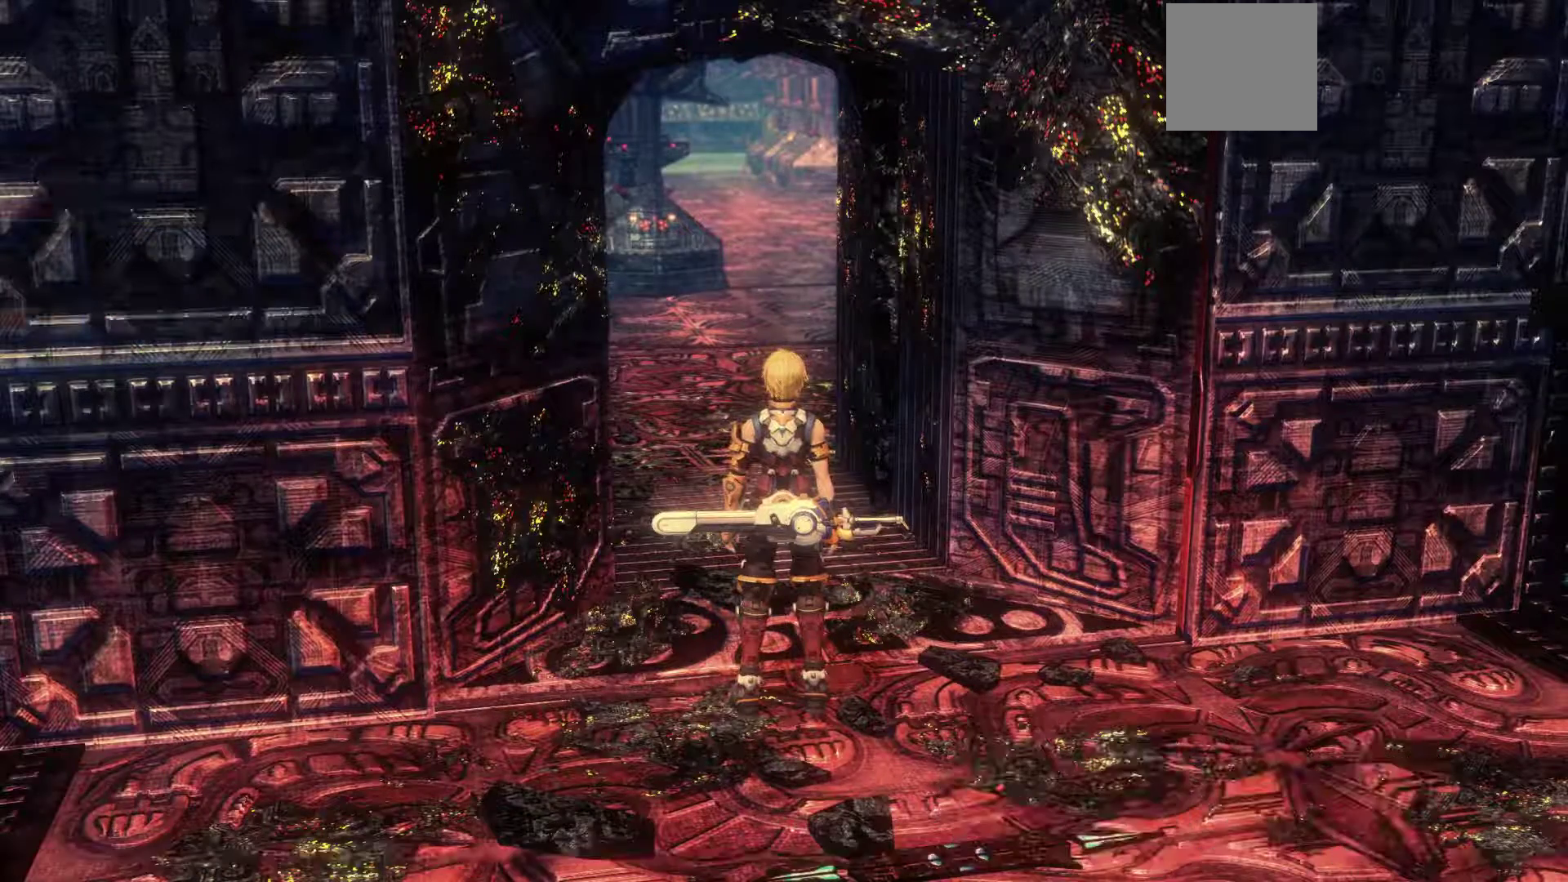
{"buttons": ["Y"], "left_stick": "center", "right_stick": "center", "events": [[450, "Y", "down"]]}
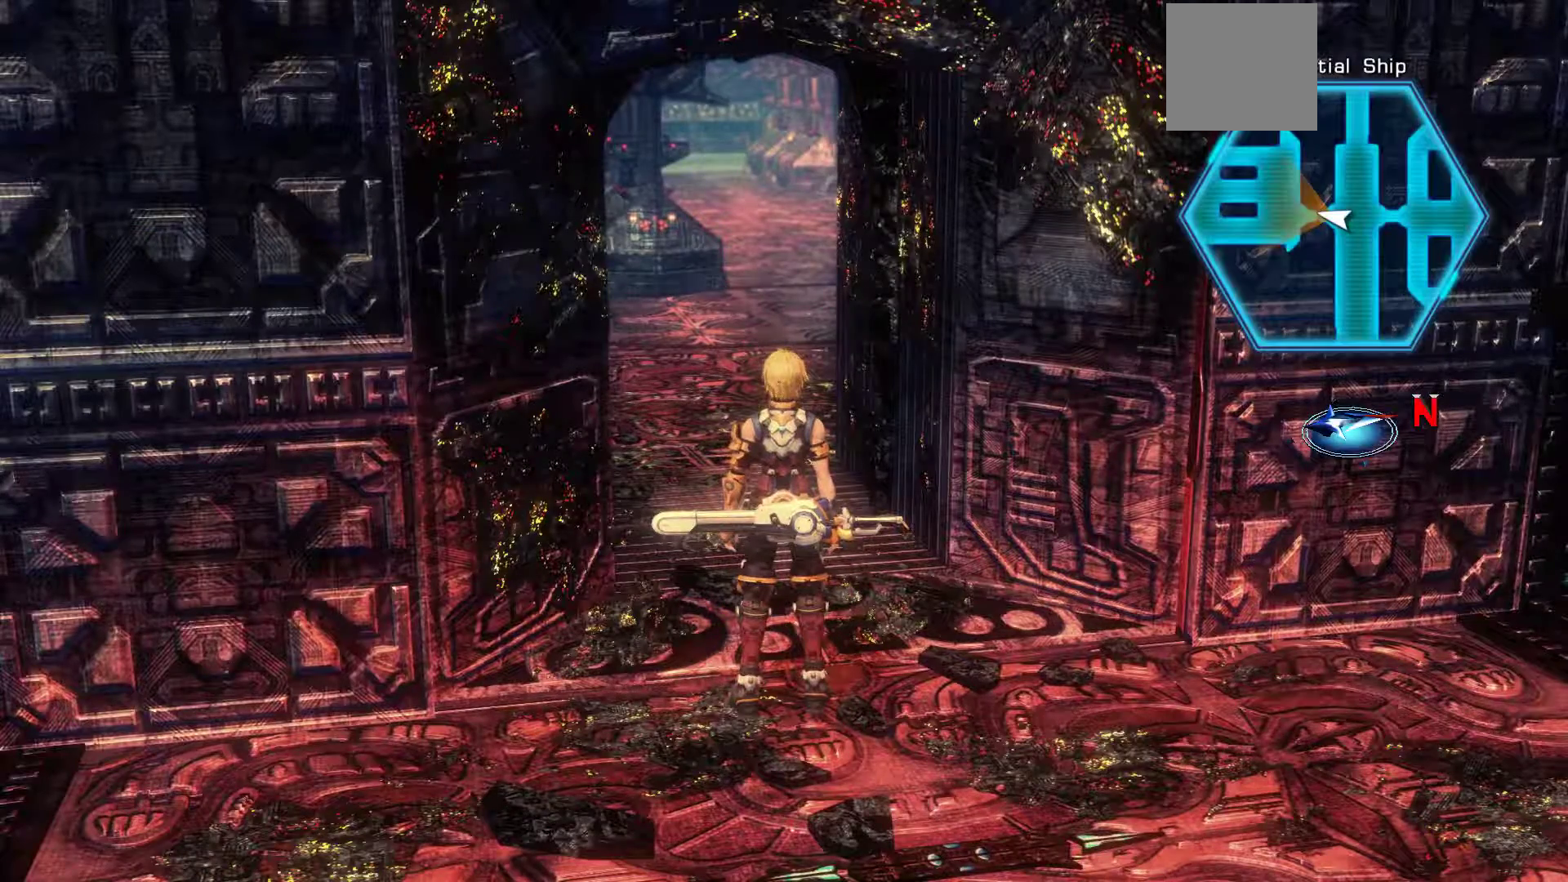
{"buttons": [], "left_stick": "center", "right_stick": "center", "events": [[200, "Y", "up"]]}
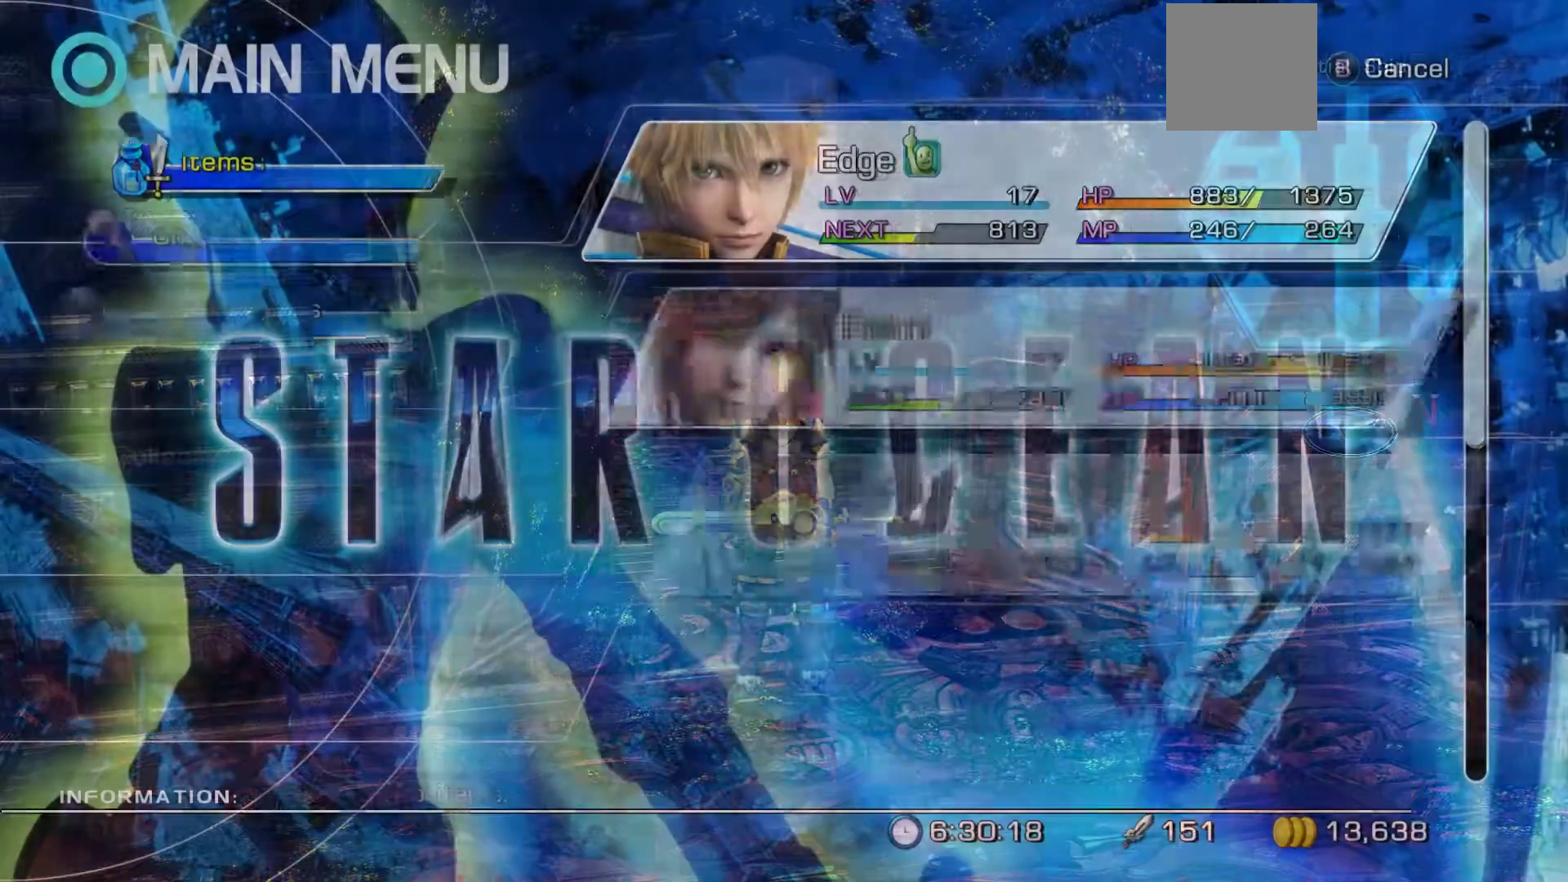
{"buttons": [], "left_stick": "center", "right_stick": "center", "events": []}
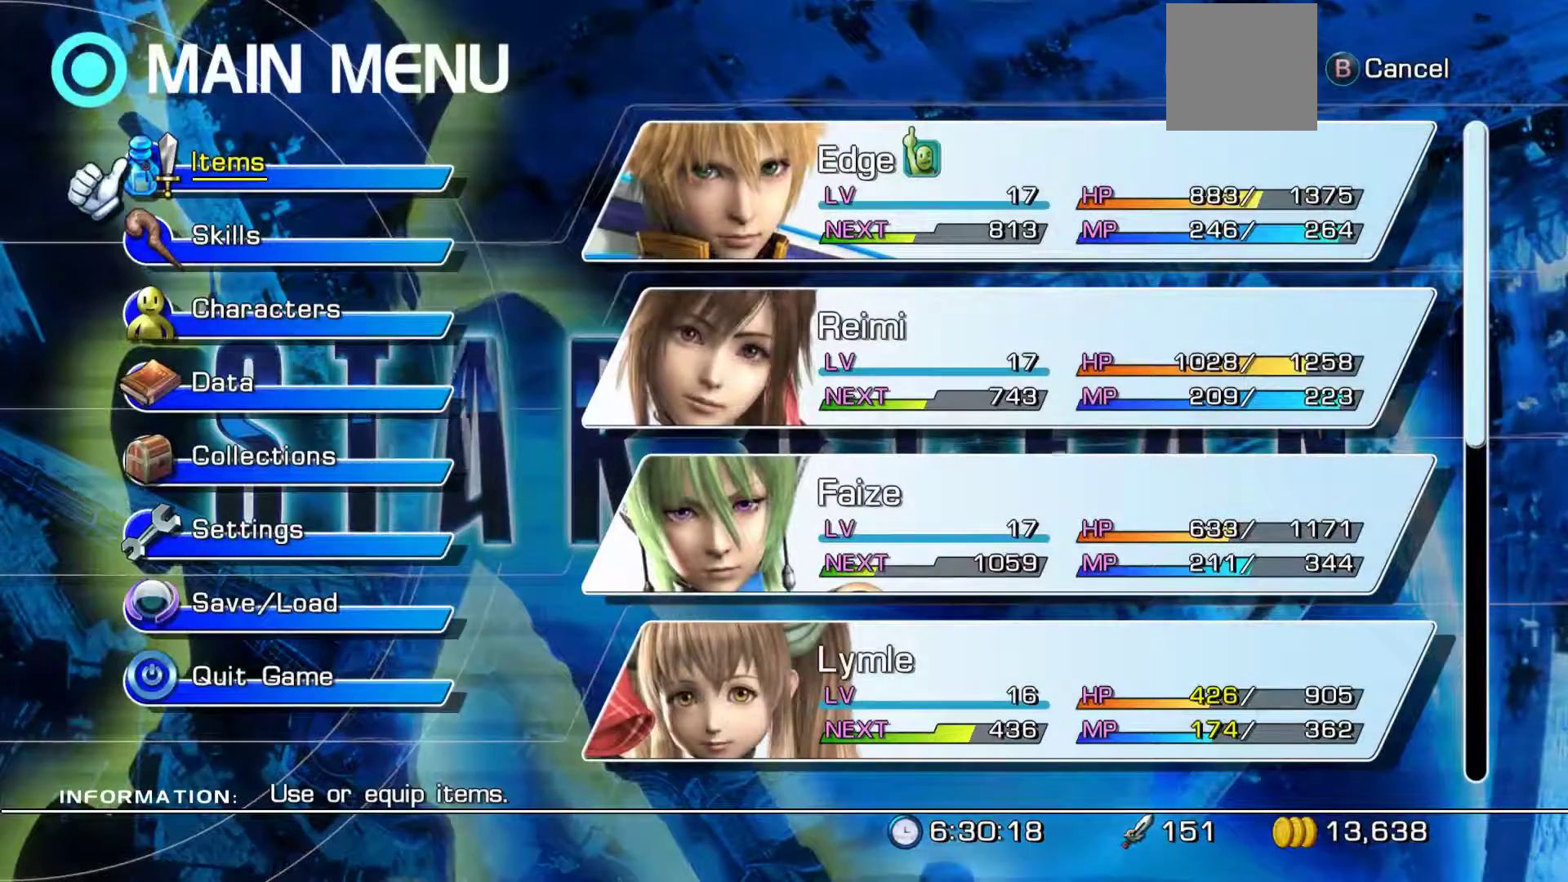
{"buttons": [], "left_stick": "center", "right_stick": "center", "events": []}
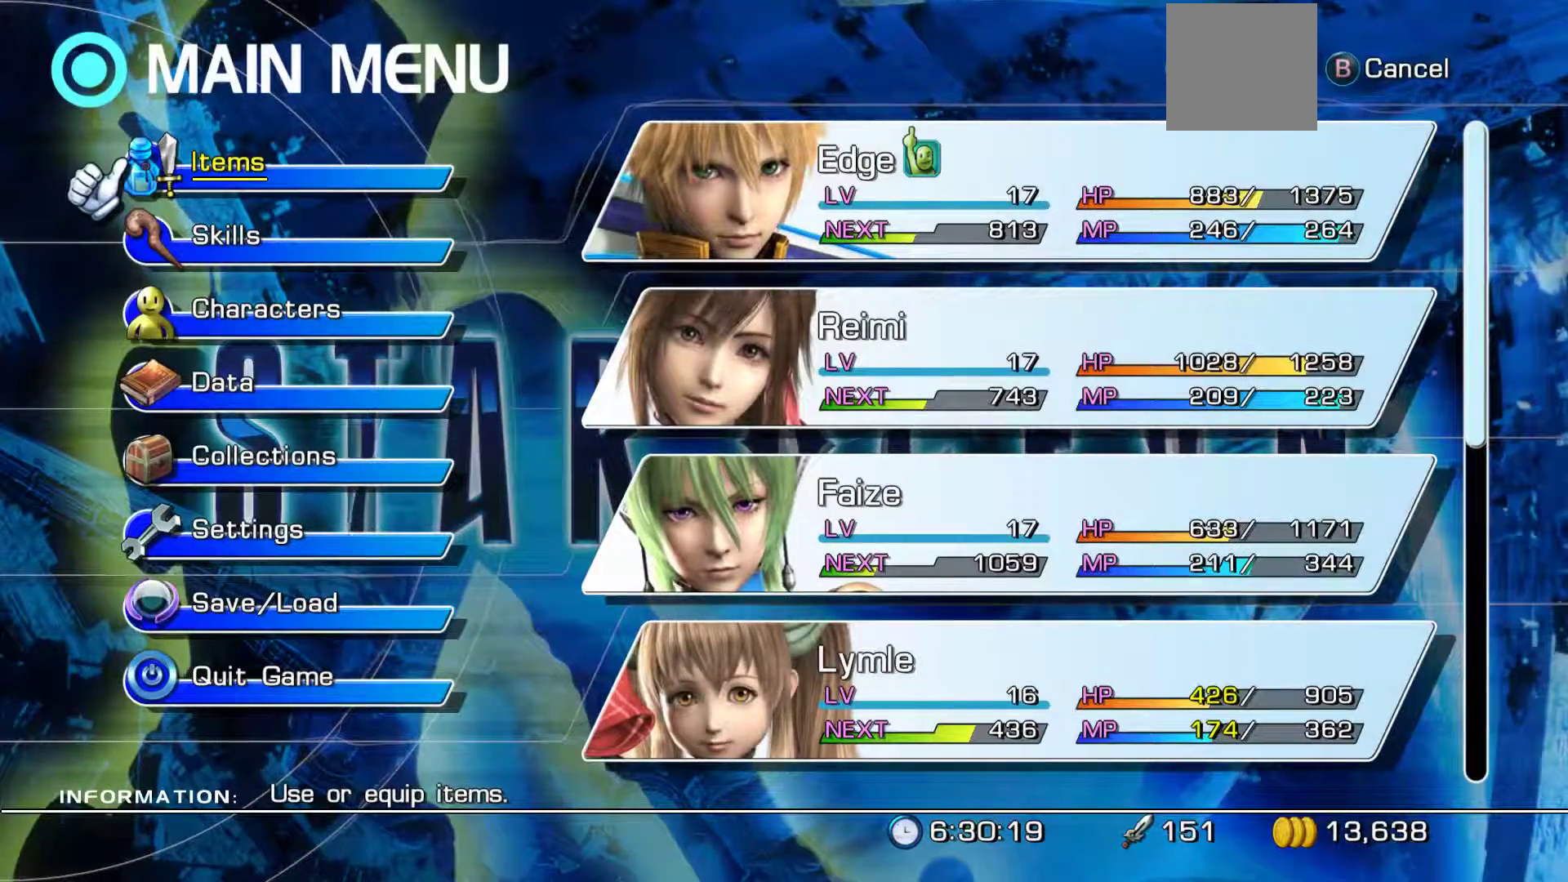
{"buttons": [], "left_stick": "center", "right_stick": "center", "events": []}
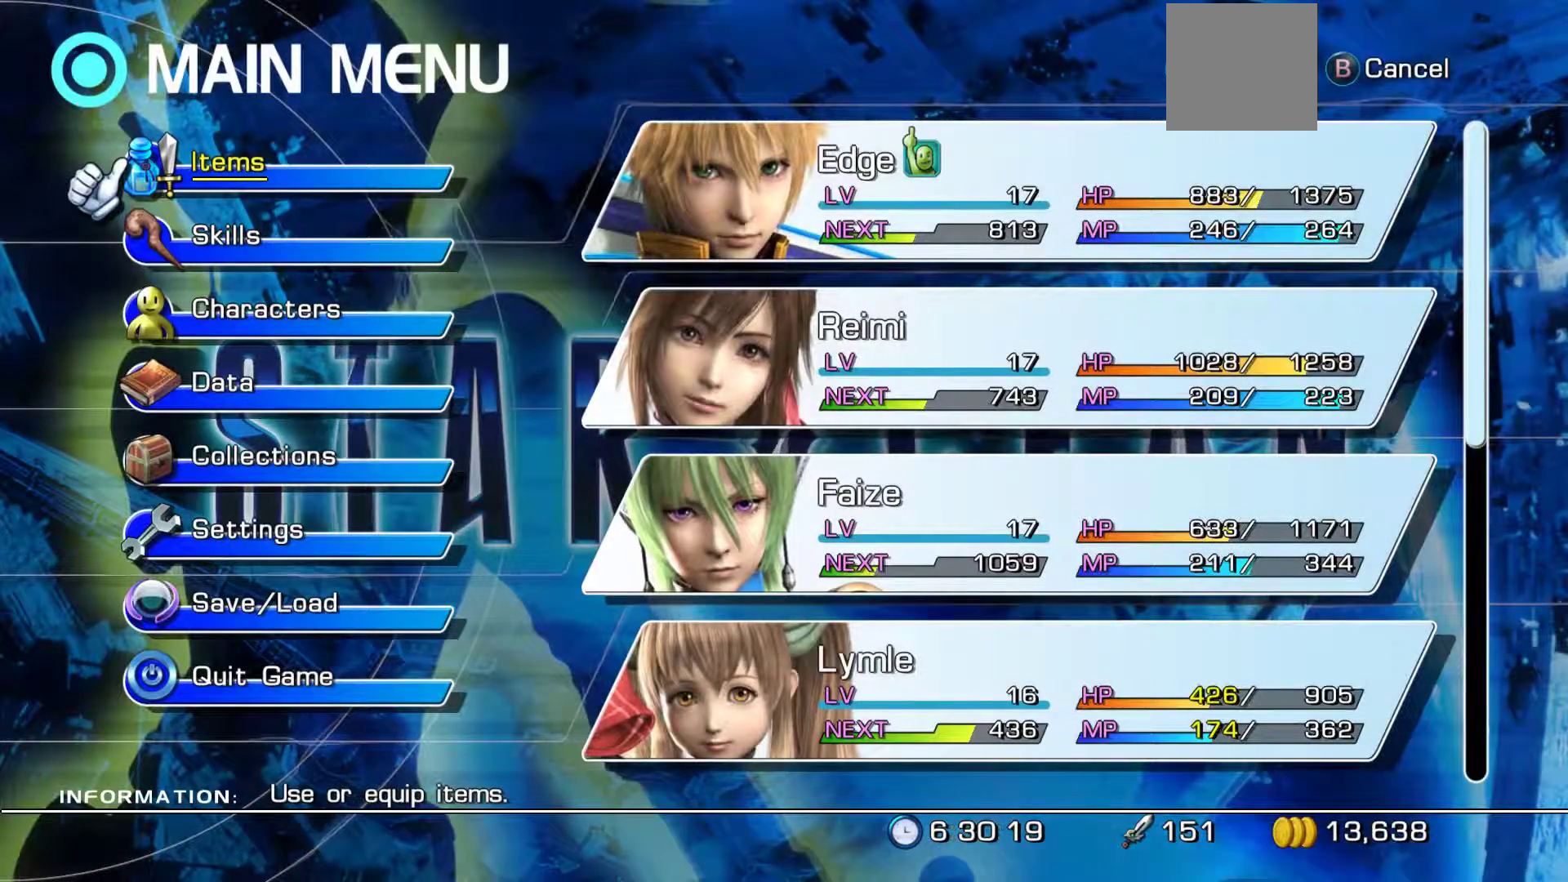
{"buttons": [], "left_stick": "center", "right_stick": "center", "events": []}
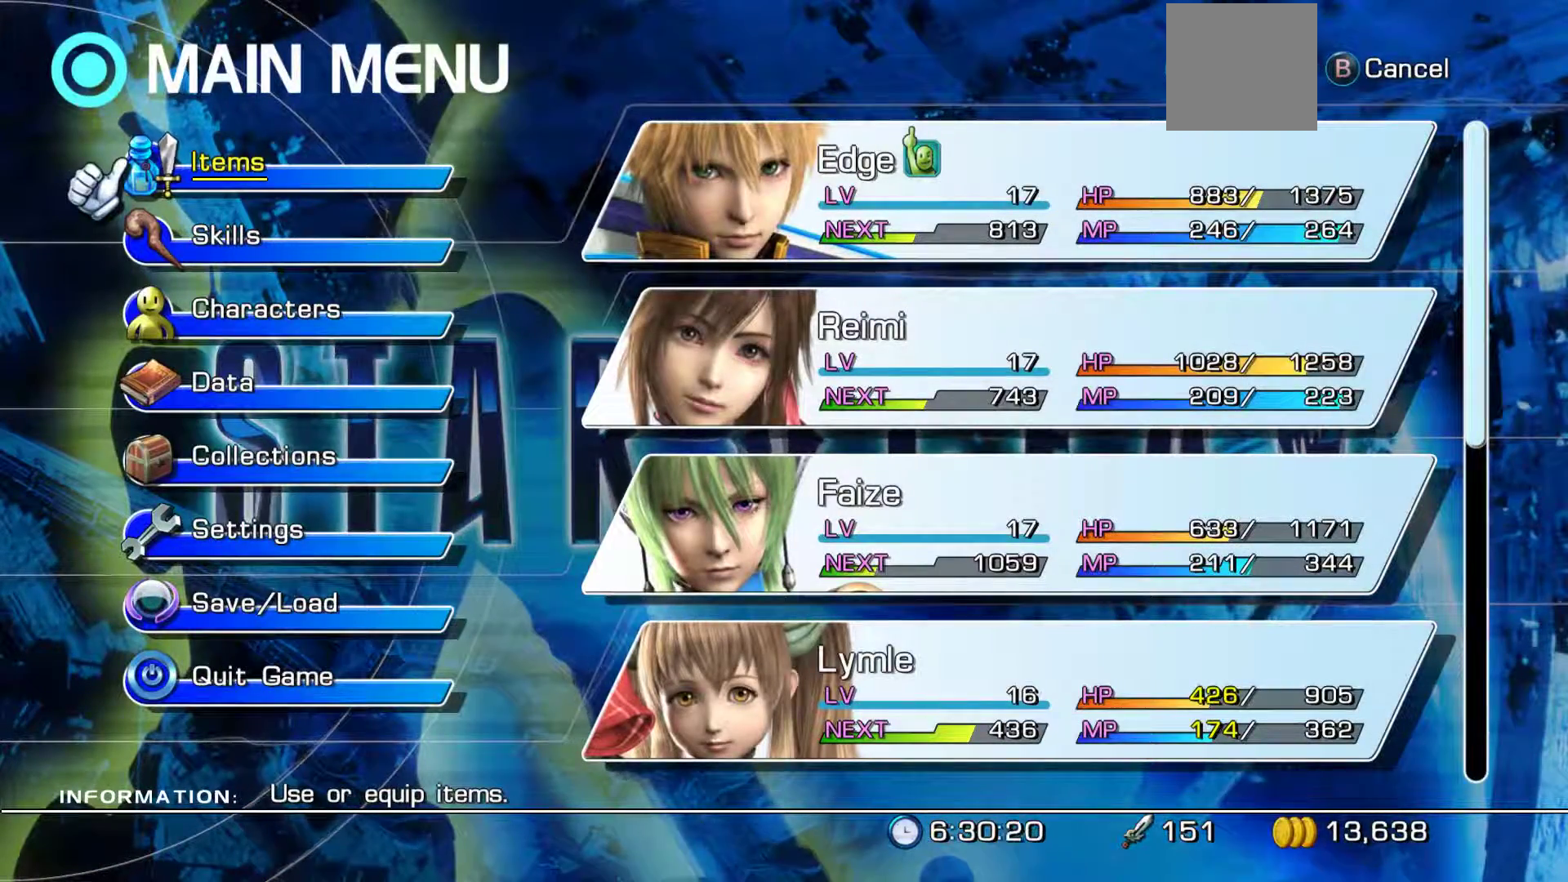
{"buttons": [], "left_stick": "center", "right_stick": "center", "events": []}
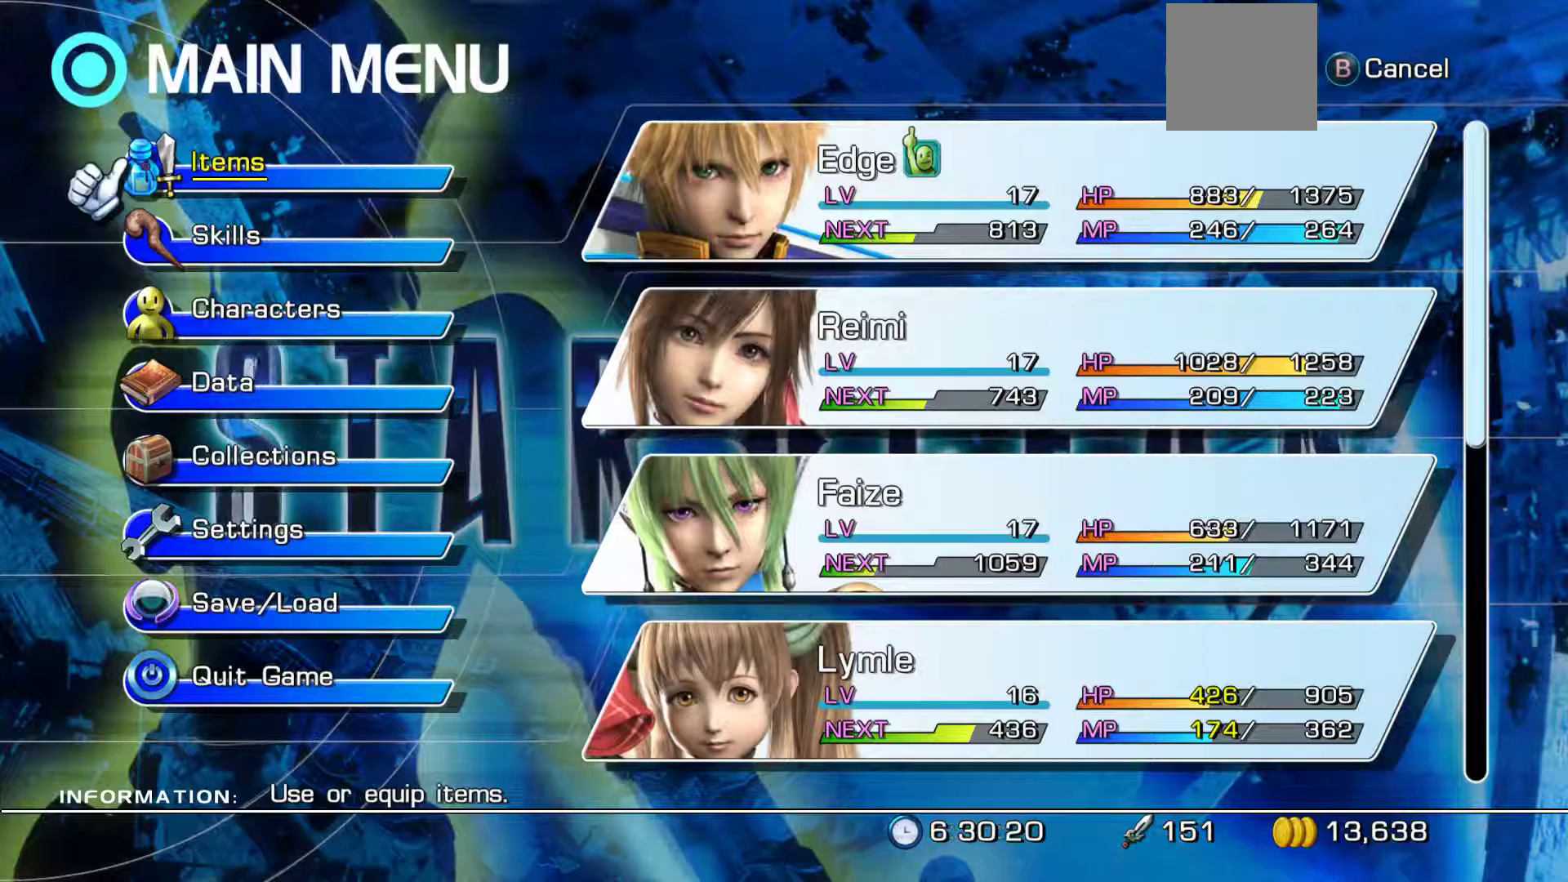
{"buttons": [], "left_stick": "center", "right_stick": "center", "events": [[350, "DPAD_DOWN", "down"], [483, "DPAD_DOWN", "up"]]}
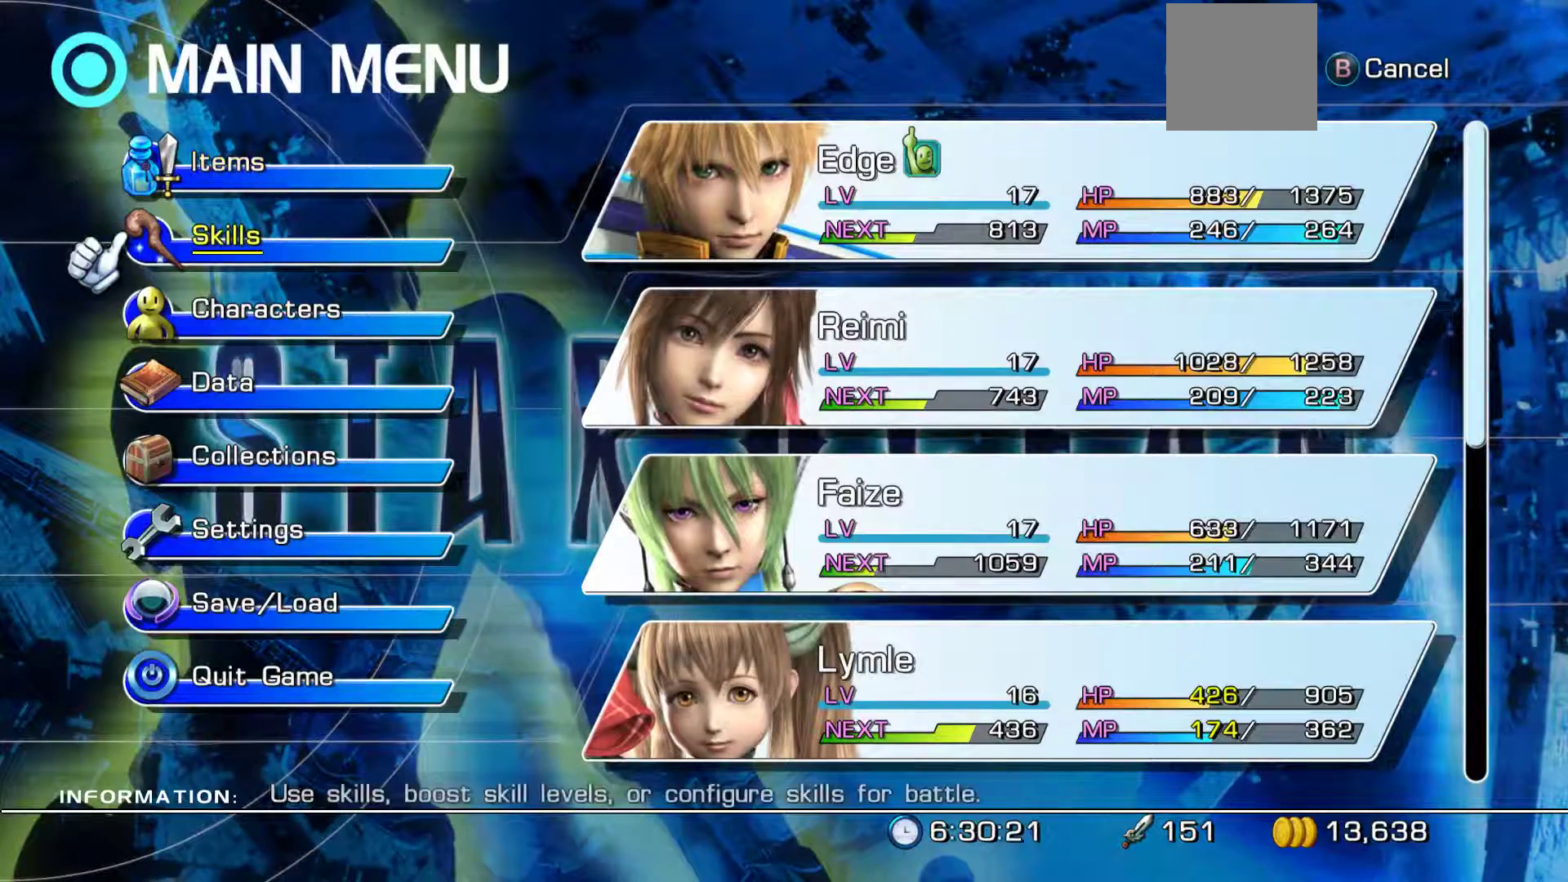
{"buttons": [], "left_stick": "center", "right_stick": "center", "events": [[33, "A", "down"], [200, "A", "up"], [350, "A", "down"], [500, "A", "up"]]}
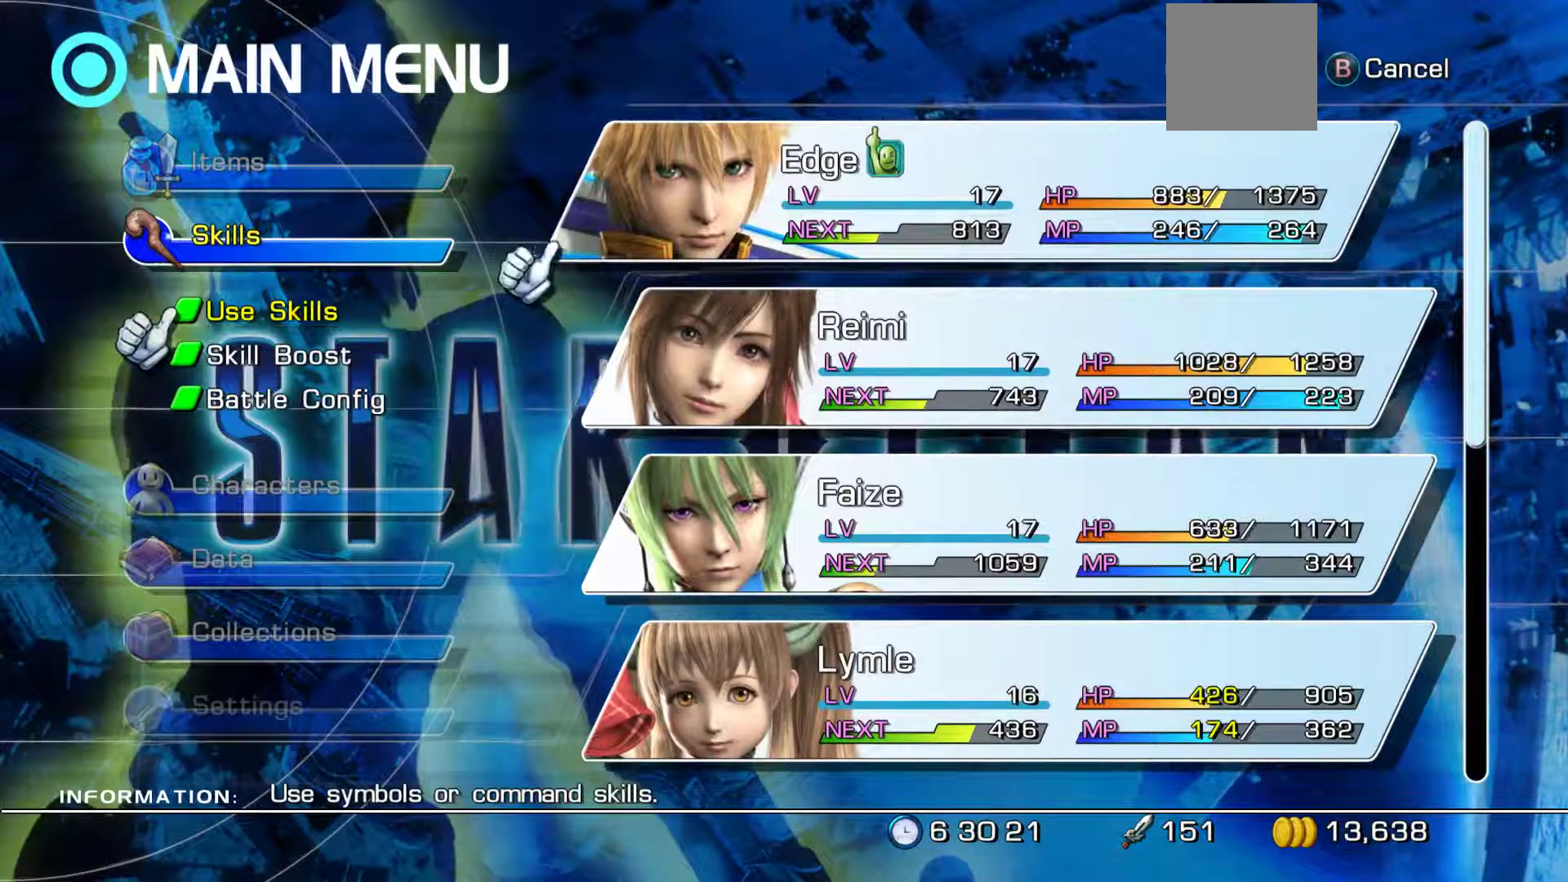
{"buttons": ["DPAD_DOWN"], "left_stick": "center", "right_stick": "center", "events": [[467, "DPAD_DOWN", "down"]]}
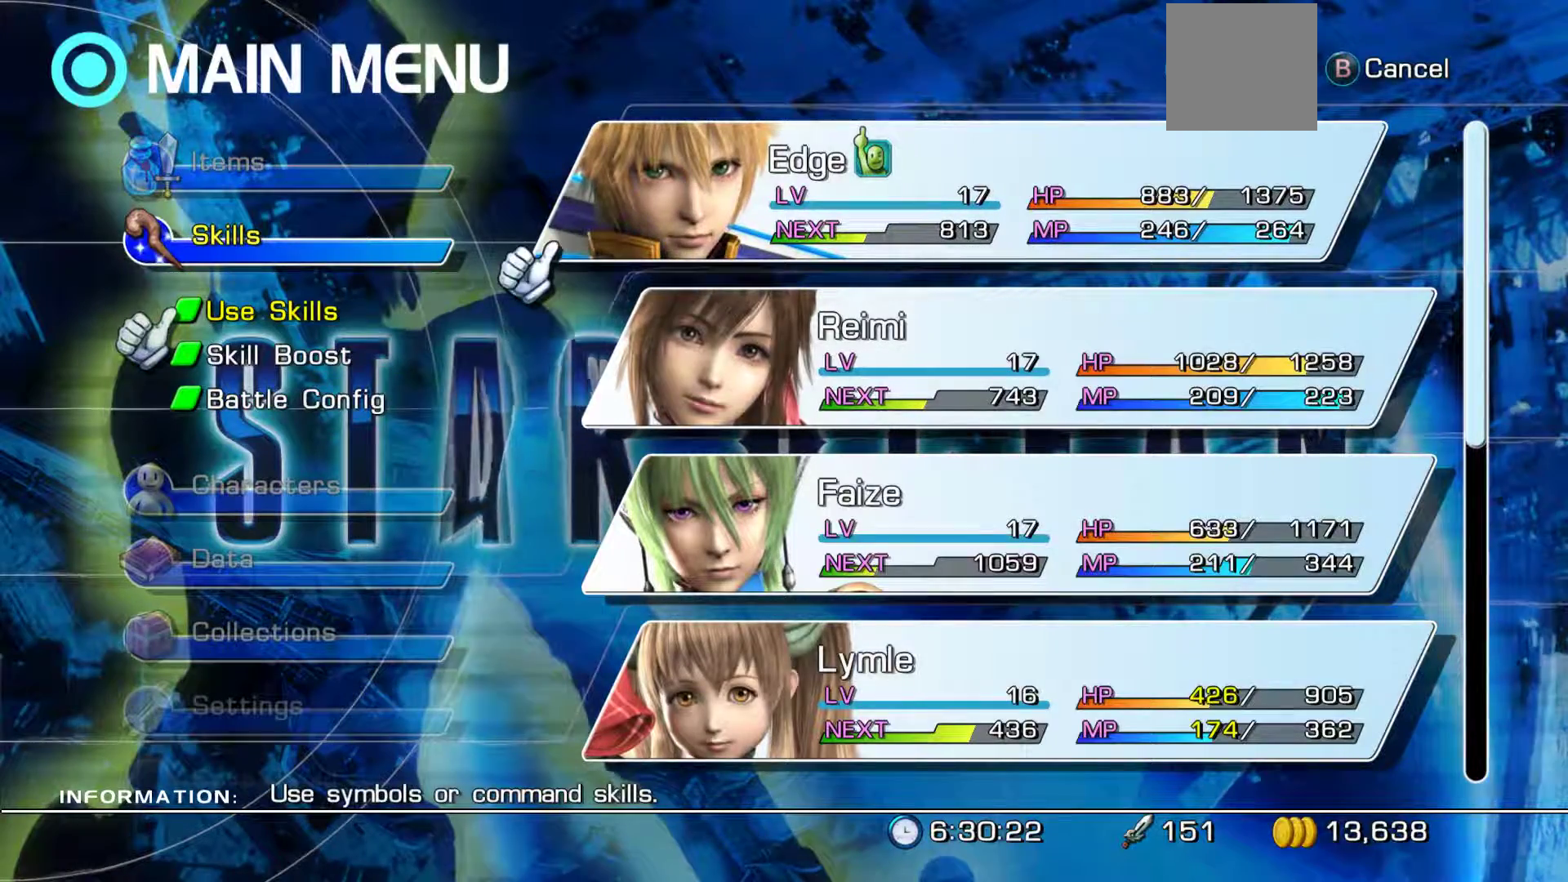
{"buttons": ["DPAD_DOWN"], "left_stick": "center", "right_stick": "center", "events": [[117, "DPAD_DOWN", "up"], [217, "DPAD_DOWN", "down"], [350, "DPAD_DOWN", "up"], [450, "DPAD_DOWN", "down"]]}
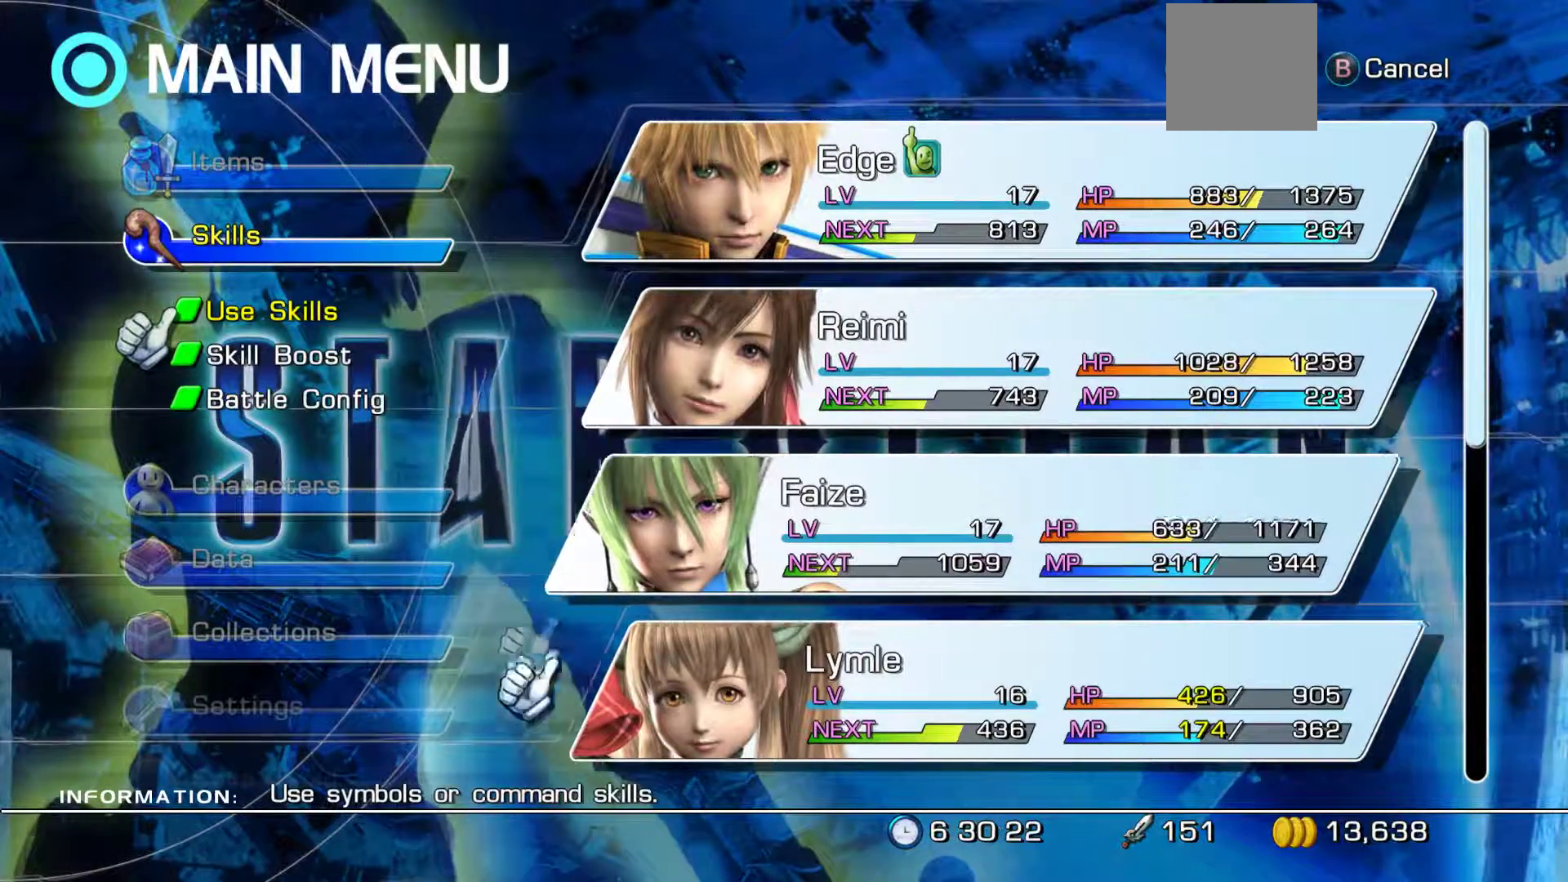
{"buttons": [], "left_stick": "center", "right_stick": "center", "events": [[50, "DPAD_DOWN", "up"], [183, "A", "down"], [367, "A", "up"]]}
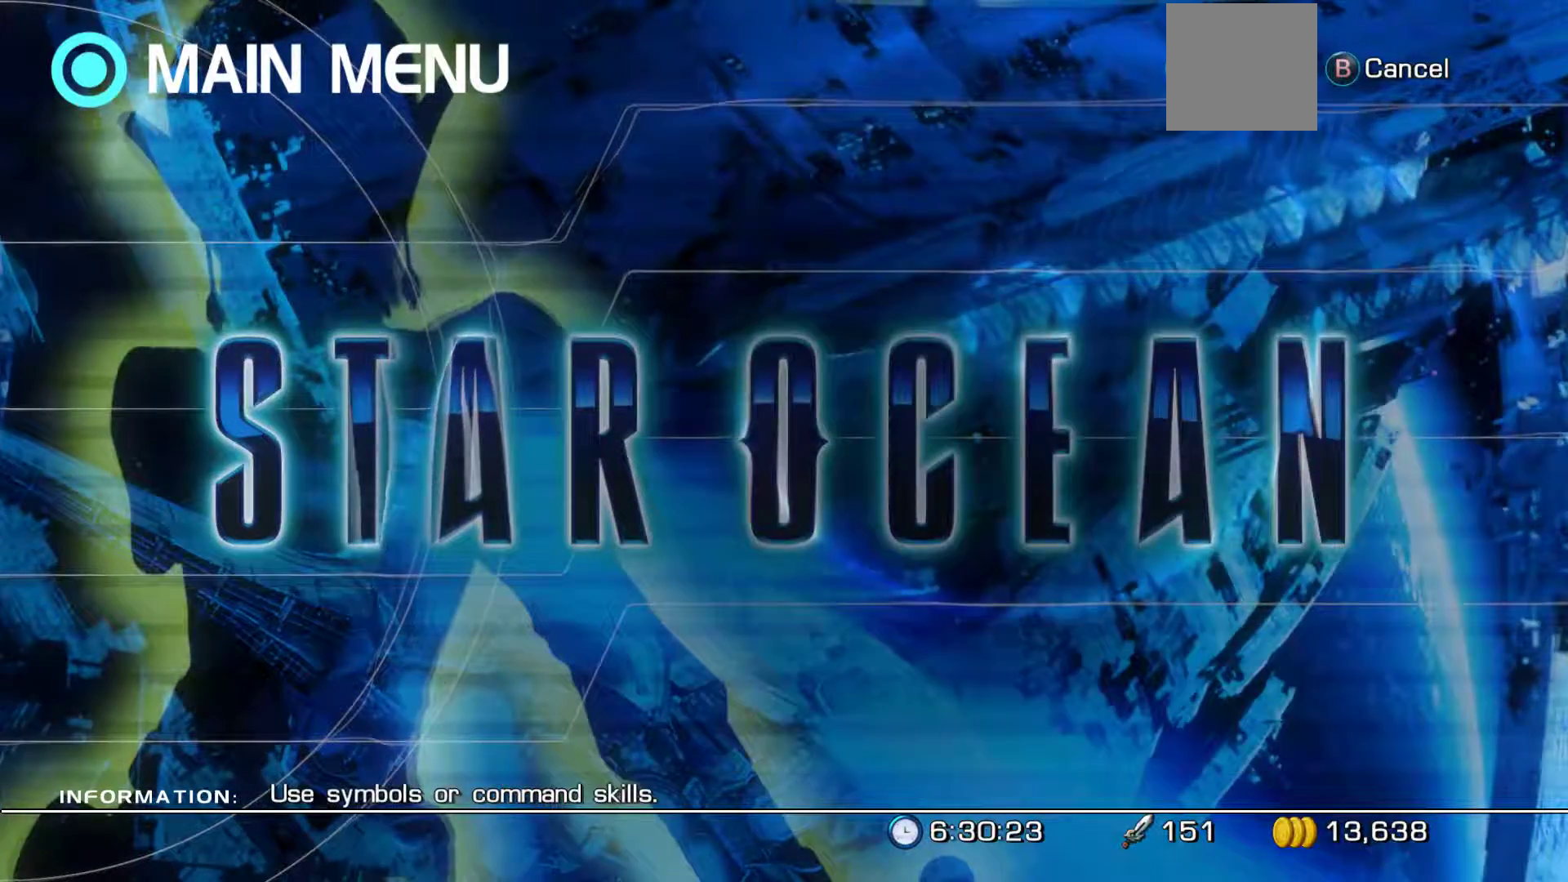
{"buttons": [], "left_stick": "center", "right_stick": "center", "events": []}
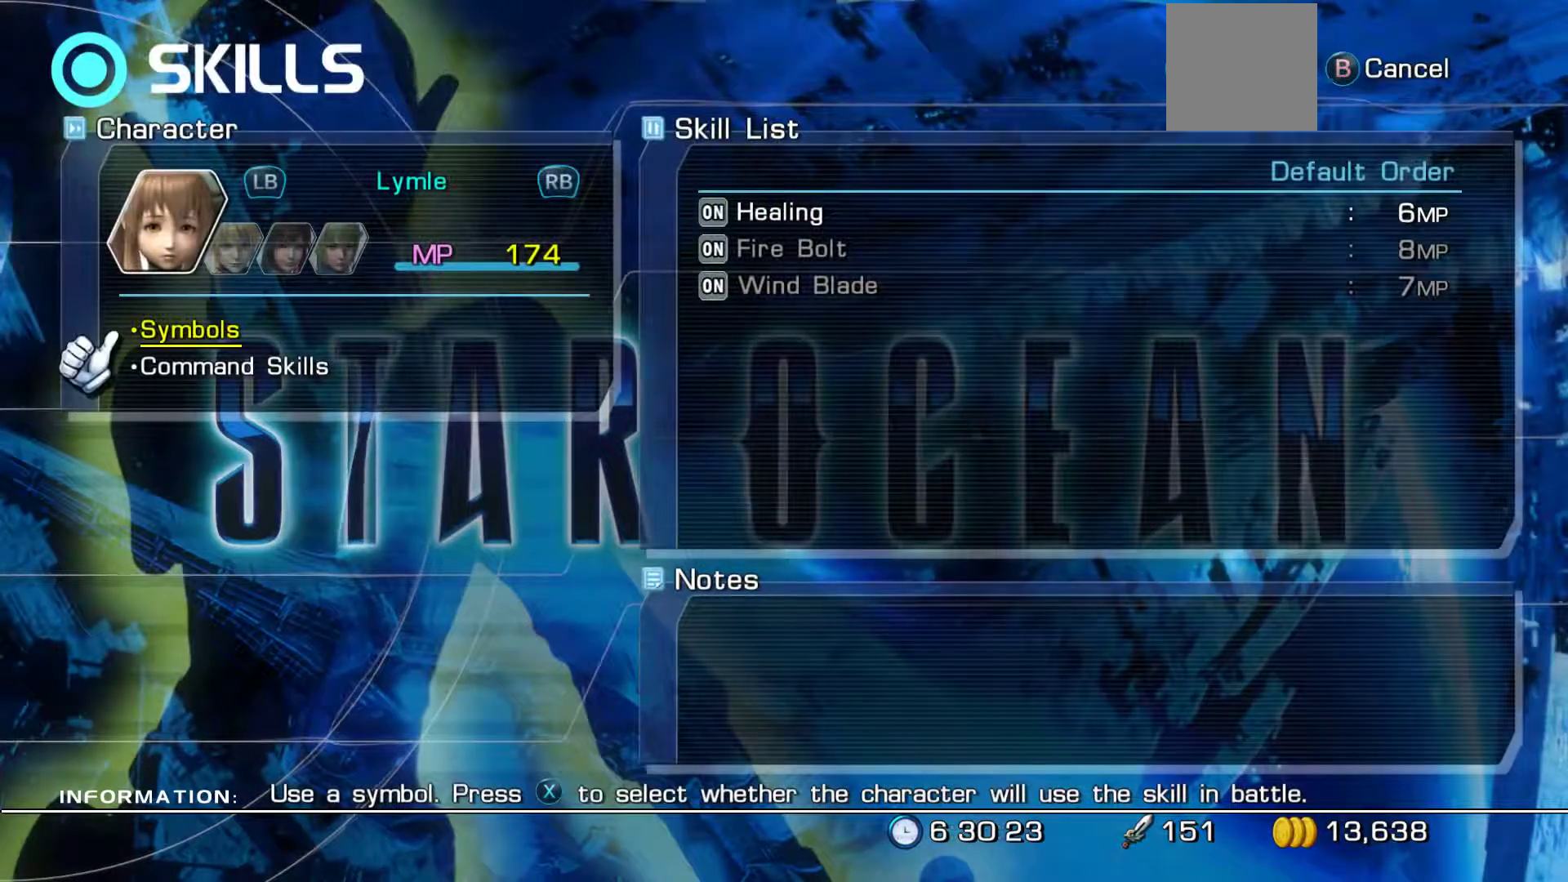
{"buttons": [], "left_stick": "center", "right_stick": "center", "events": []}